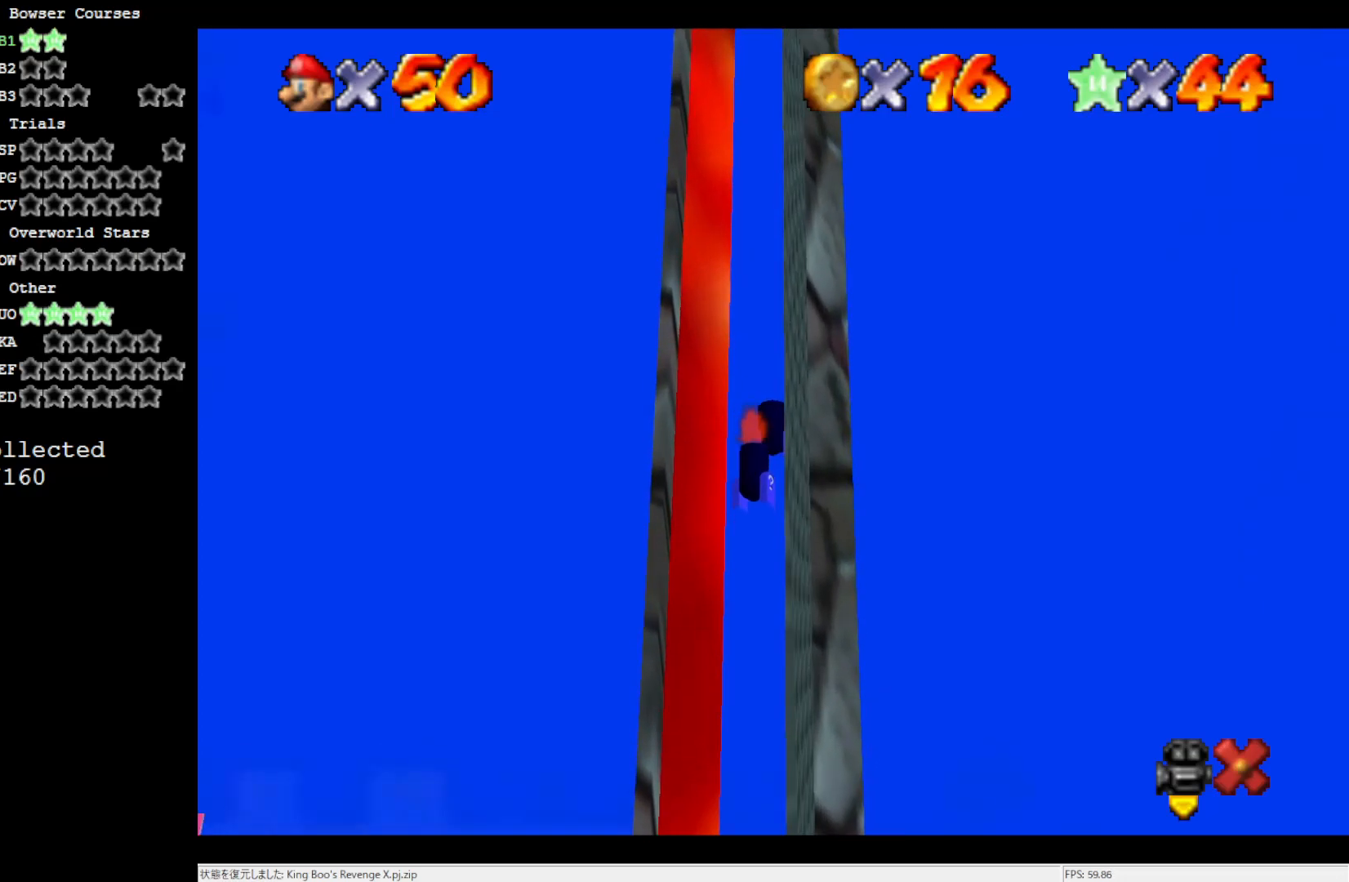
Gameplay with a controller (Nintendo layout); each line is a JSON object with the inputs held at the frame after it. "events" lists button and stick changes between this image and that frame as [ms after this image, input, new state], when the widget could be followed in between. Not read: L3 R3.
{"buttons": [], "left_stick": "center", "events": [[33, "A", "up"], [100, "A", "down"], [167, "A", "up"], [267, "A", "down"], [300, "A", "up"], [400, "A", "down"], [433, "A", "up"]]}
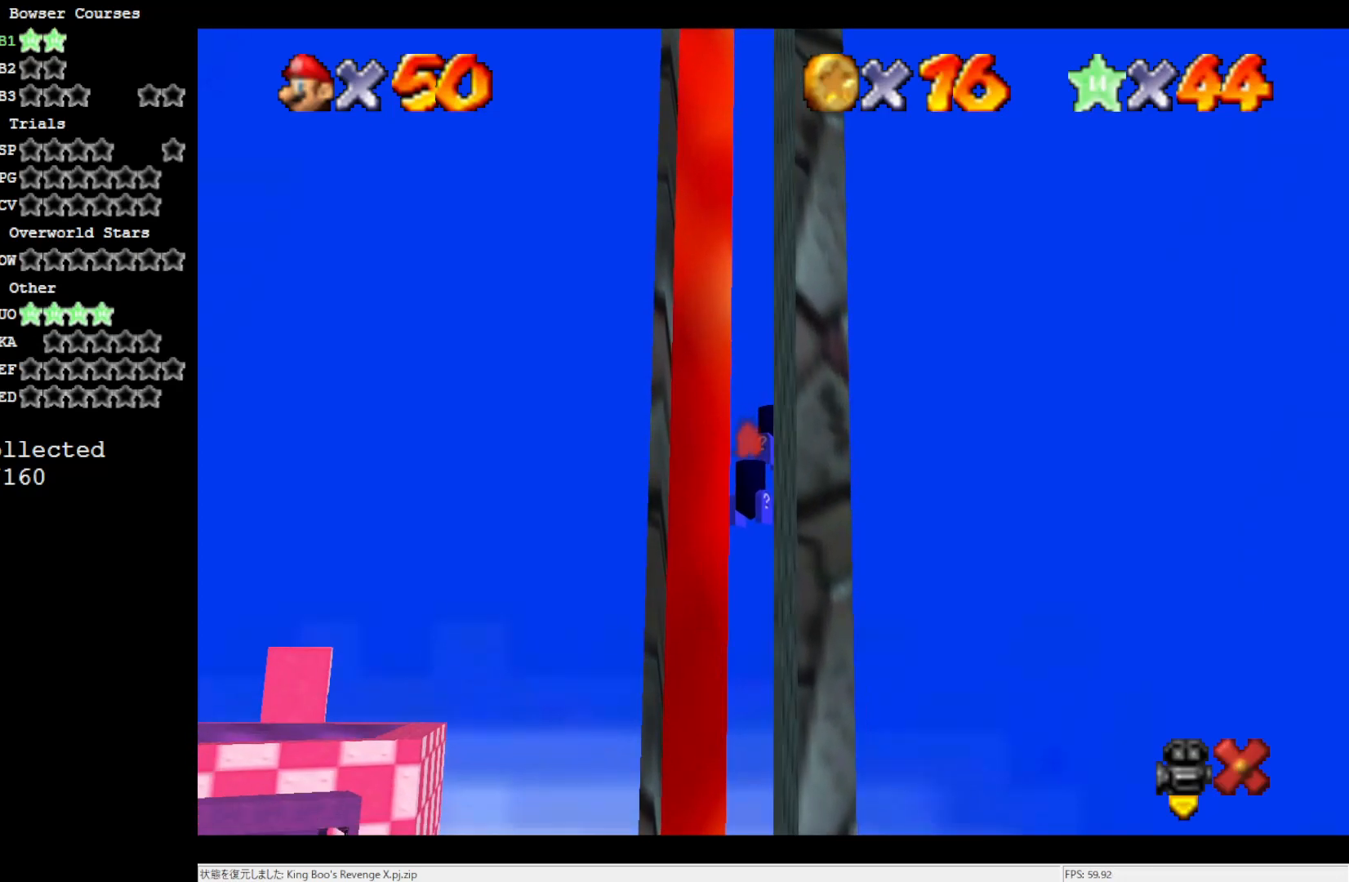
{"buttons": ["A"], "left_stick": "center", "events": [[33, "A", "down"], [83, "A", "up"], [167, "A", "down"], [233, "A", "up"], [317, "A", "down"], [367, "A", "up"], [467, "A", "down"]]}
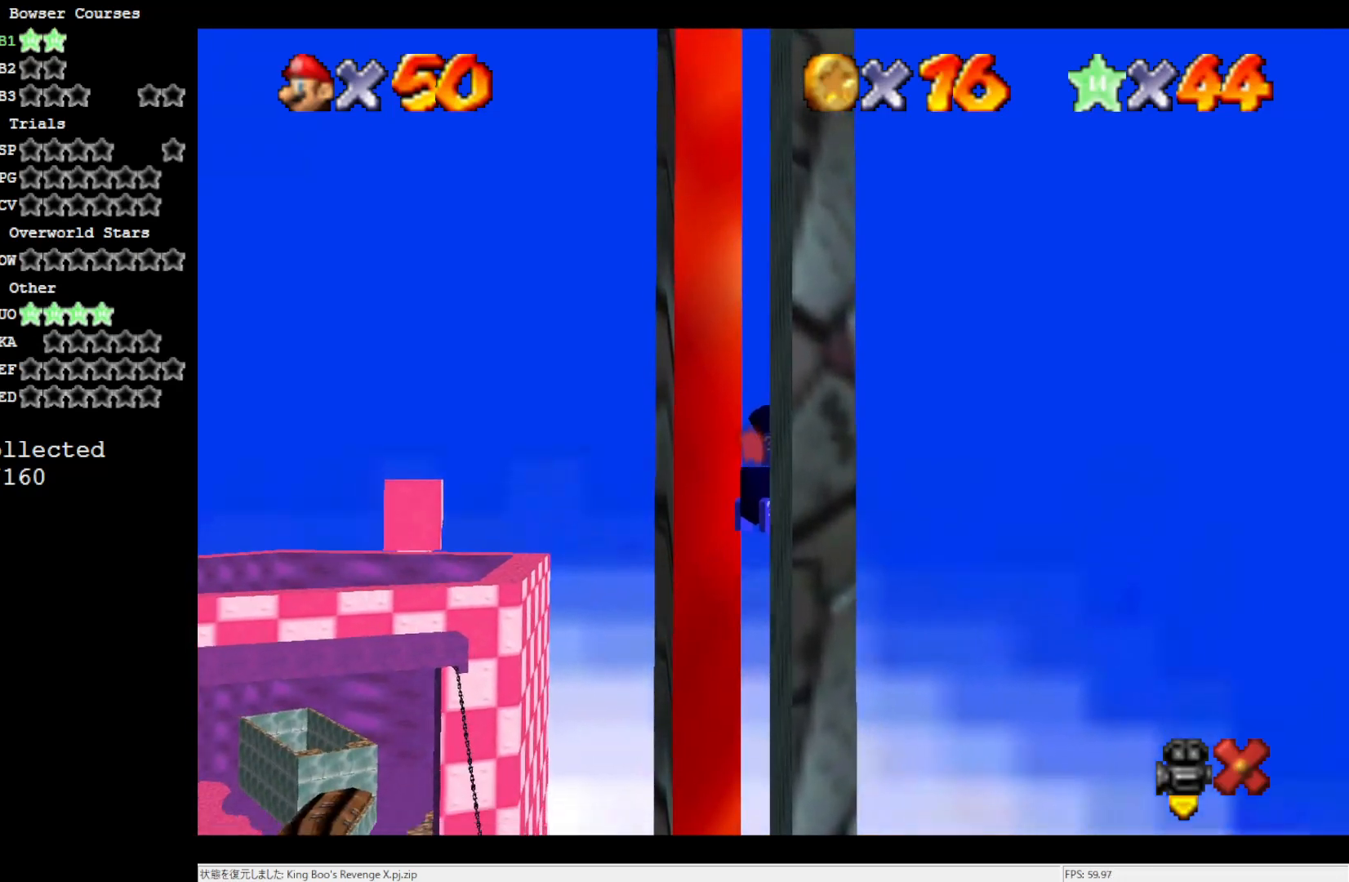
{"buttons": [], "left_stick": "center", "events": [[50, "A", "up"], [133, "A", "down"], [167, "A", "up"], [267, "A", "down"], [350, "A", "up"], [433, "A", "down"], [500, "A", "up"]]}
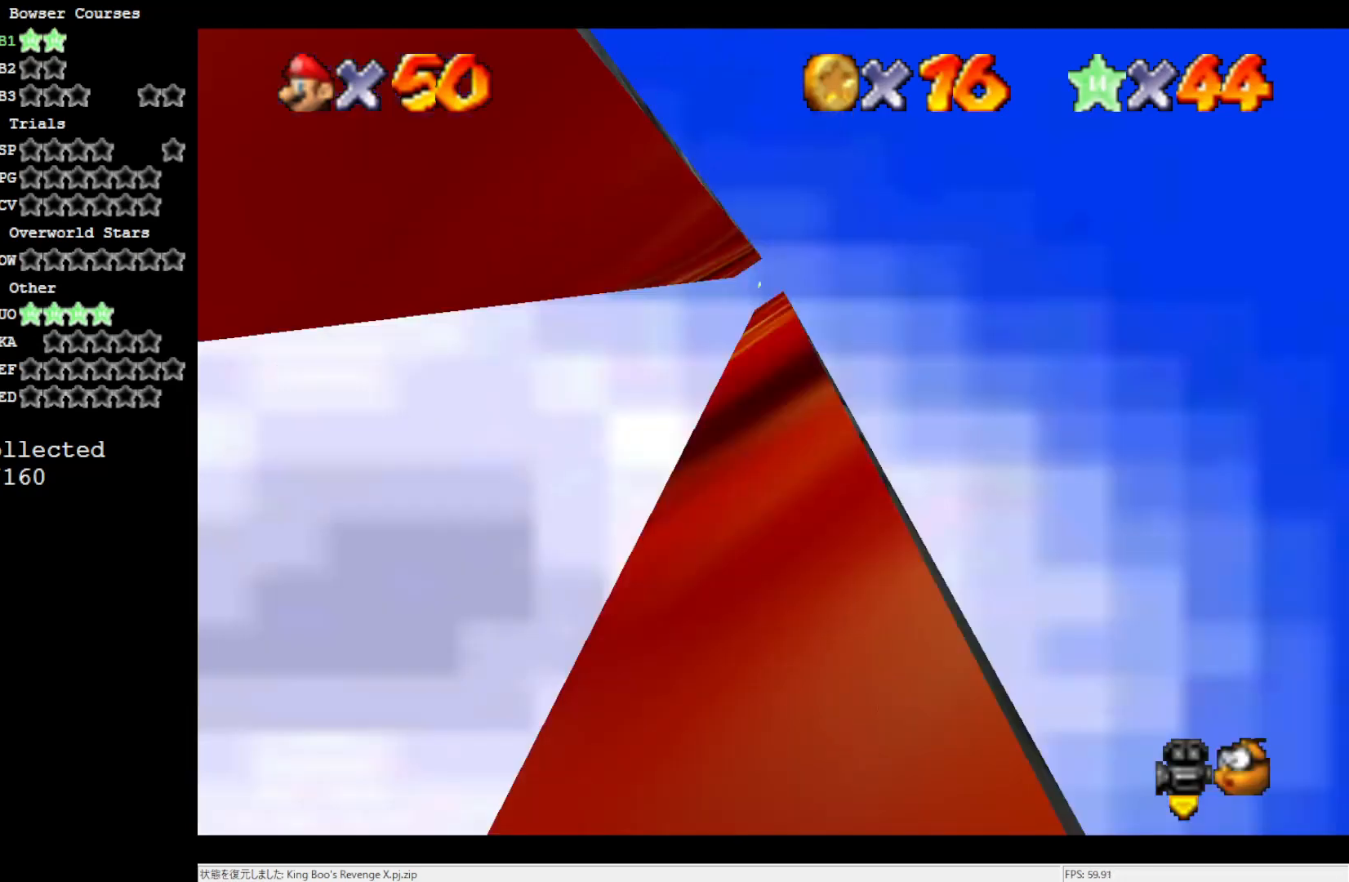
{"buttons": [], "left_stick": "center", "events": [[117, "A", "down"], [133, "A", "up"], [233, "A", "down"], [317, "A", "up"], [367, "A", "down"], [467, "A", "up"]]}
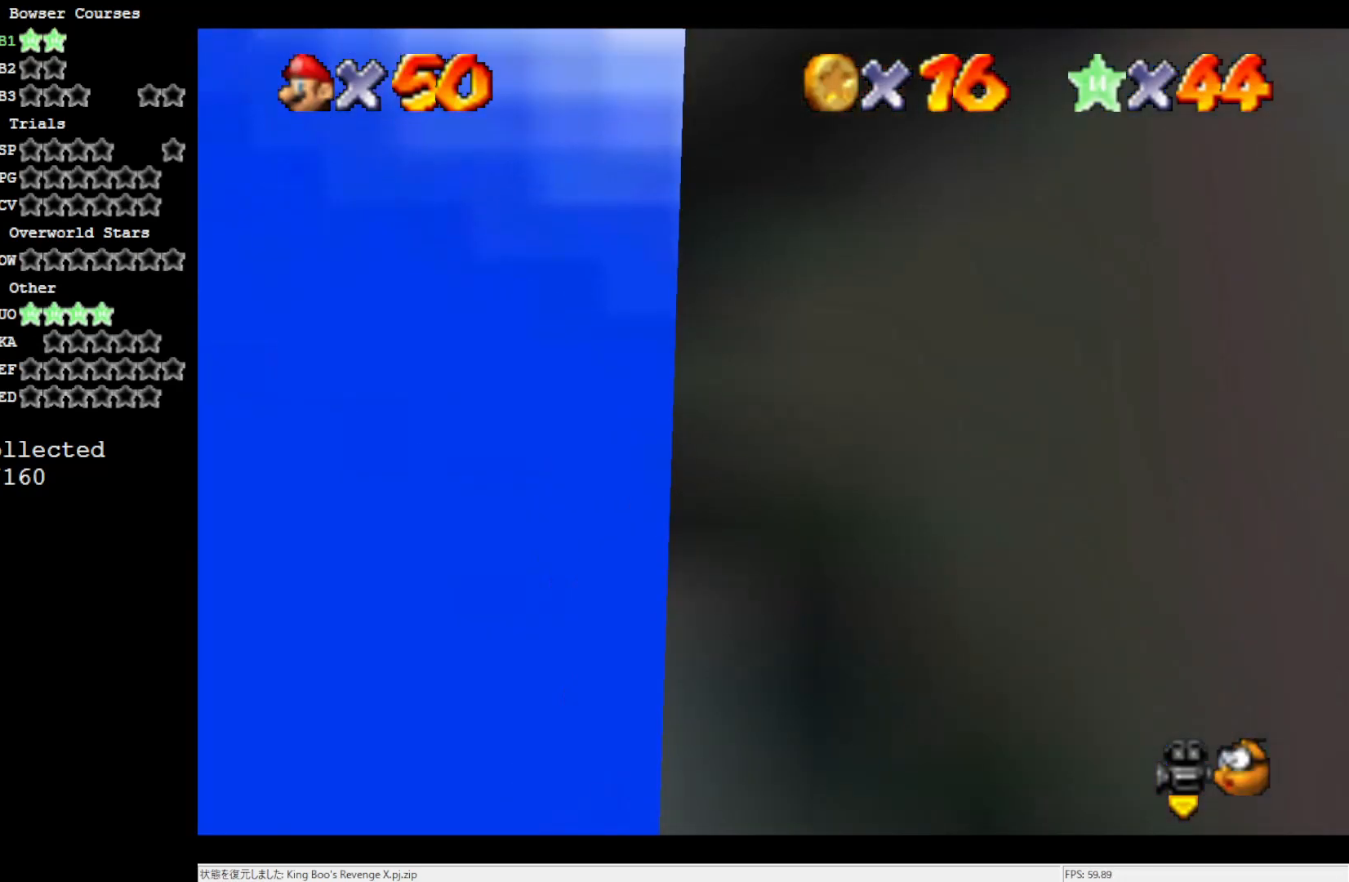
{"buttons": ["C_LEFT"], "left_stick": "center", "events": [[300, "C_LEFT", "down"], [400, "C_LEFT", "up"], [467, "C_LEFT", "down"]]}
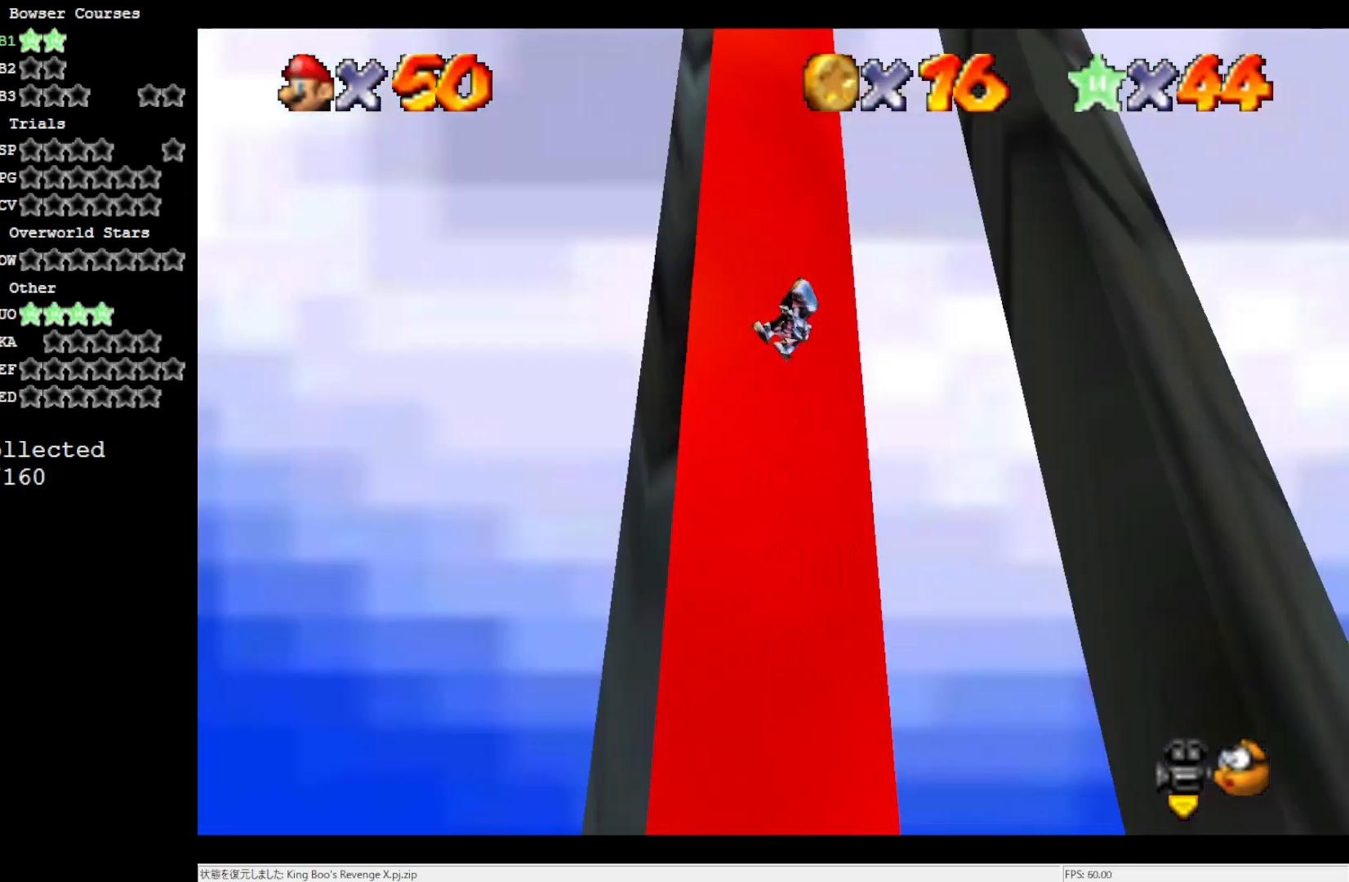
{"buttons": [], "left_stick": "center", "events": [[100, "C_LEFT", "up"]]}
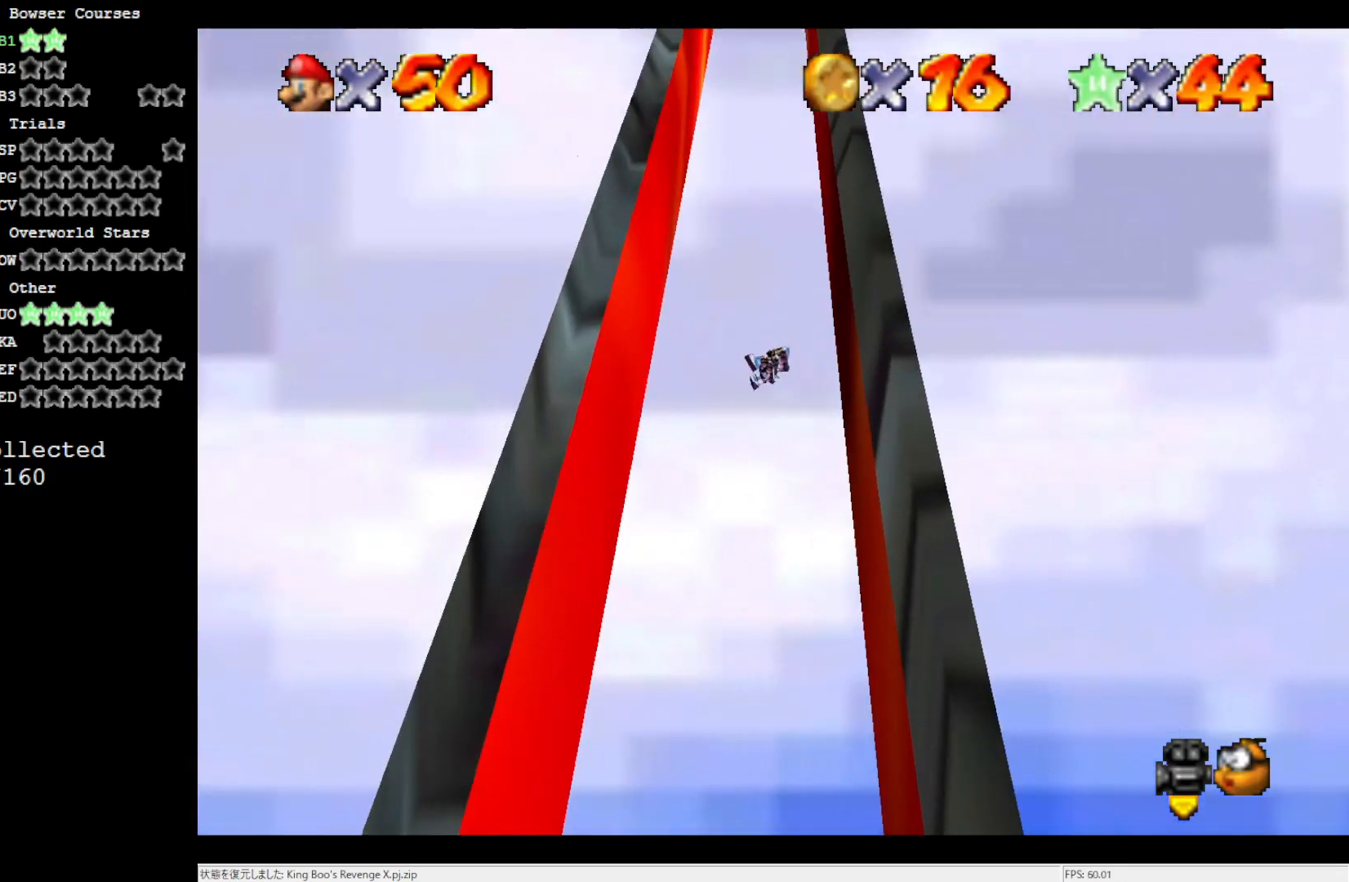
{"buttons": [], "left_stick": "center", "events": [[400, "C_RIGHT", "down"], [500, "C_RIGHT", "up"]]}
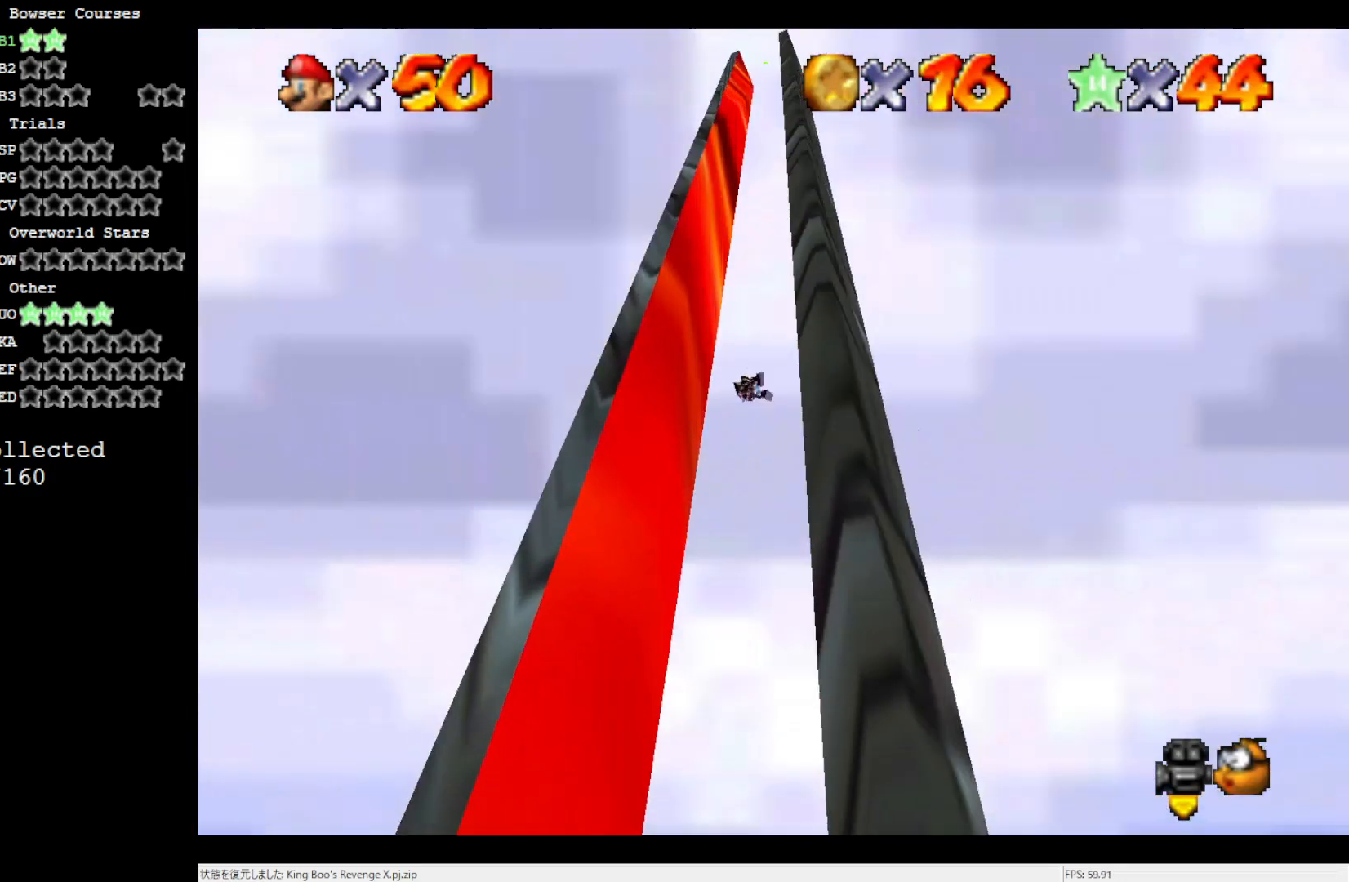
{"buttons": [], "left_stick": "center", "events": []}
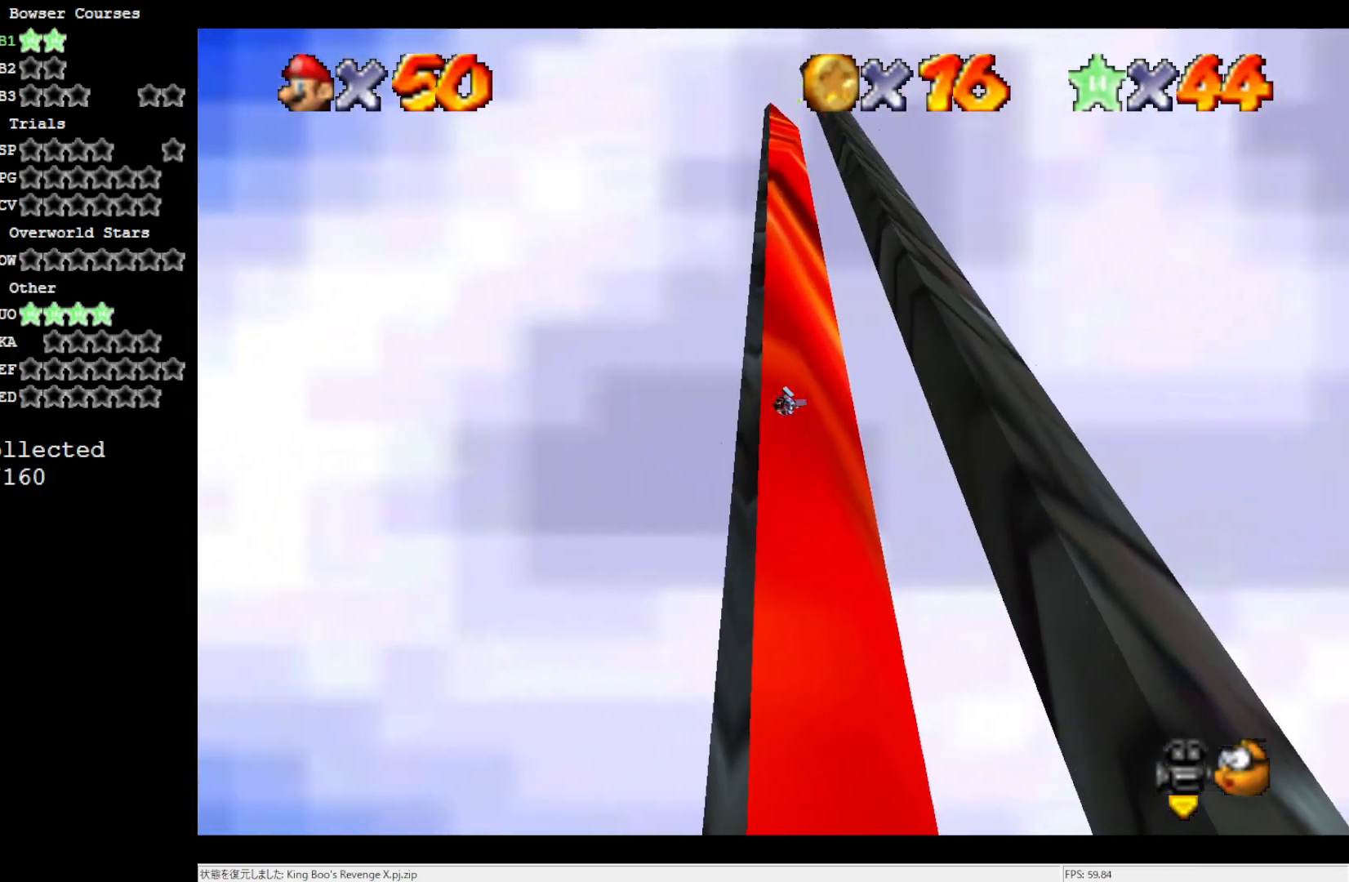
{"buttons": [], "left_stick": "center", "events": []}
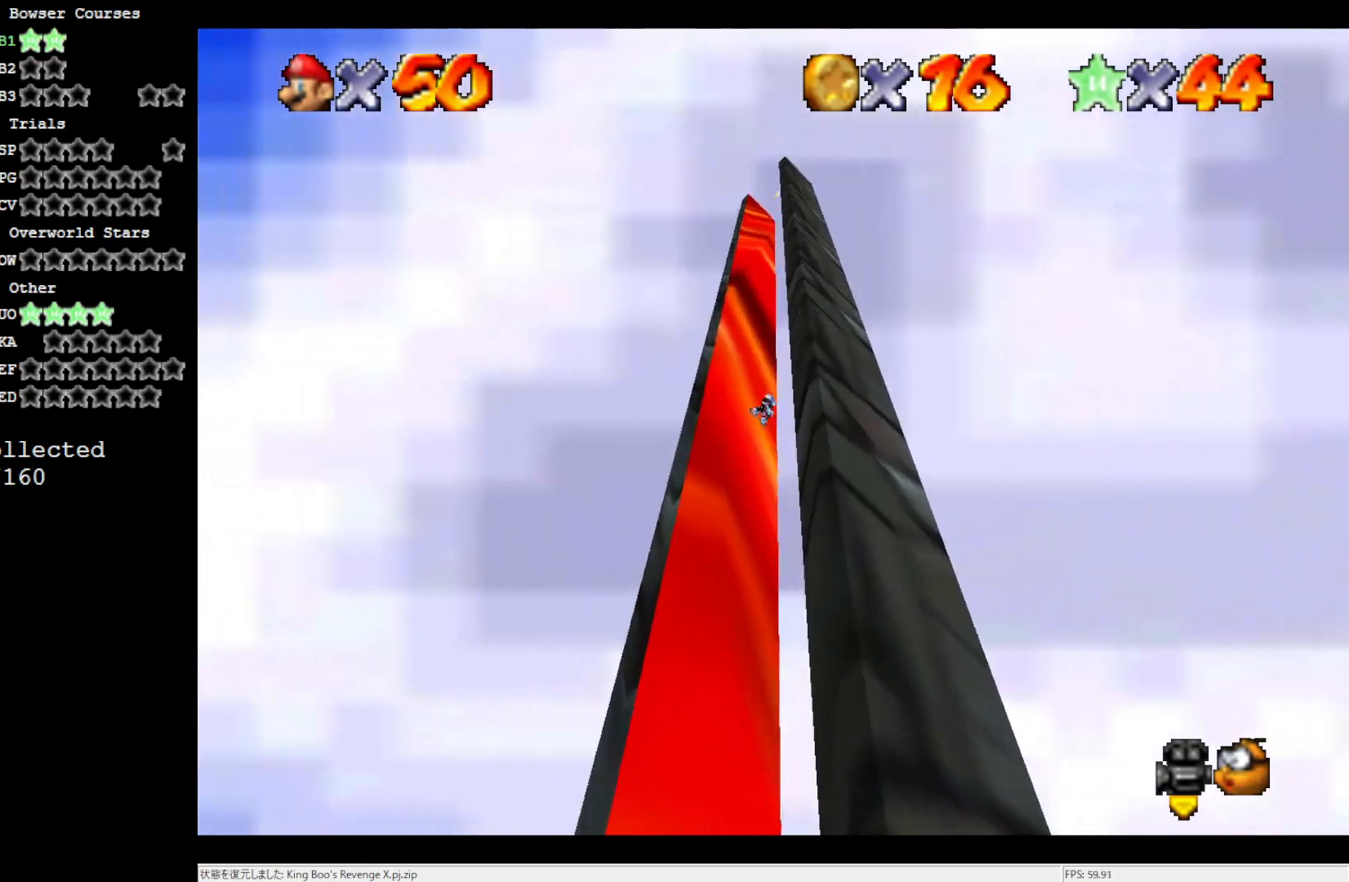
{"buttons": [], "left_stick": "center", "events": [[317, "C_LEFT", "down"], [367, "C_LEFT", "up"]]}
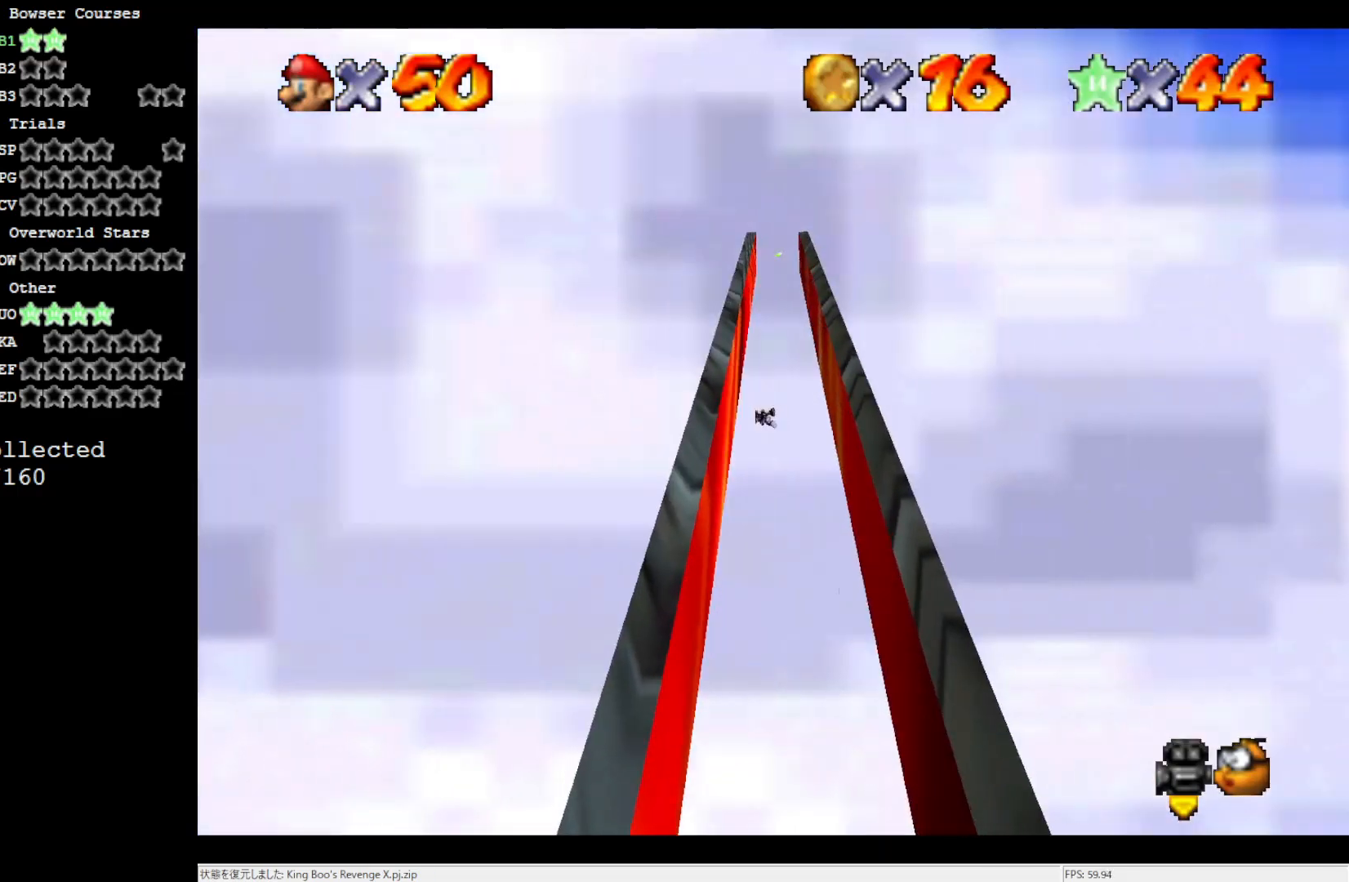
{"buttons": [], "left_stick": "center", "events": [[100, "R1", "down"], [167, "R1", "up"], [233, "R1", "down"], [333, "R1", "up"]]}
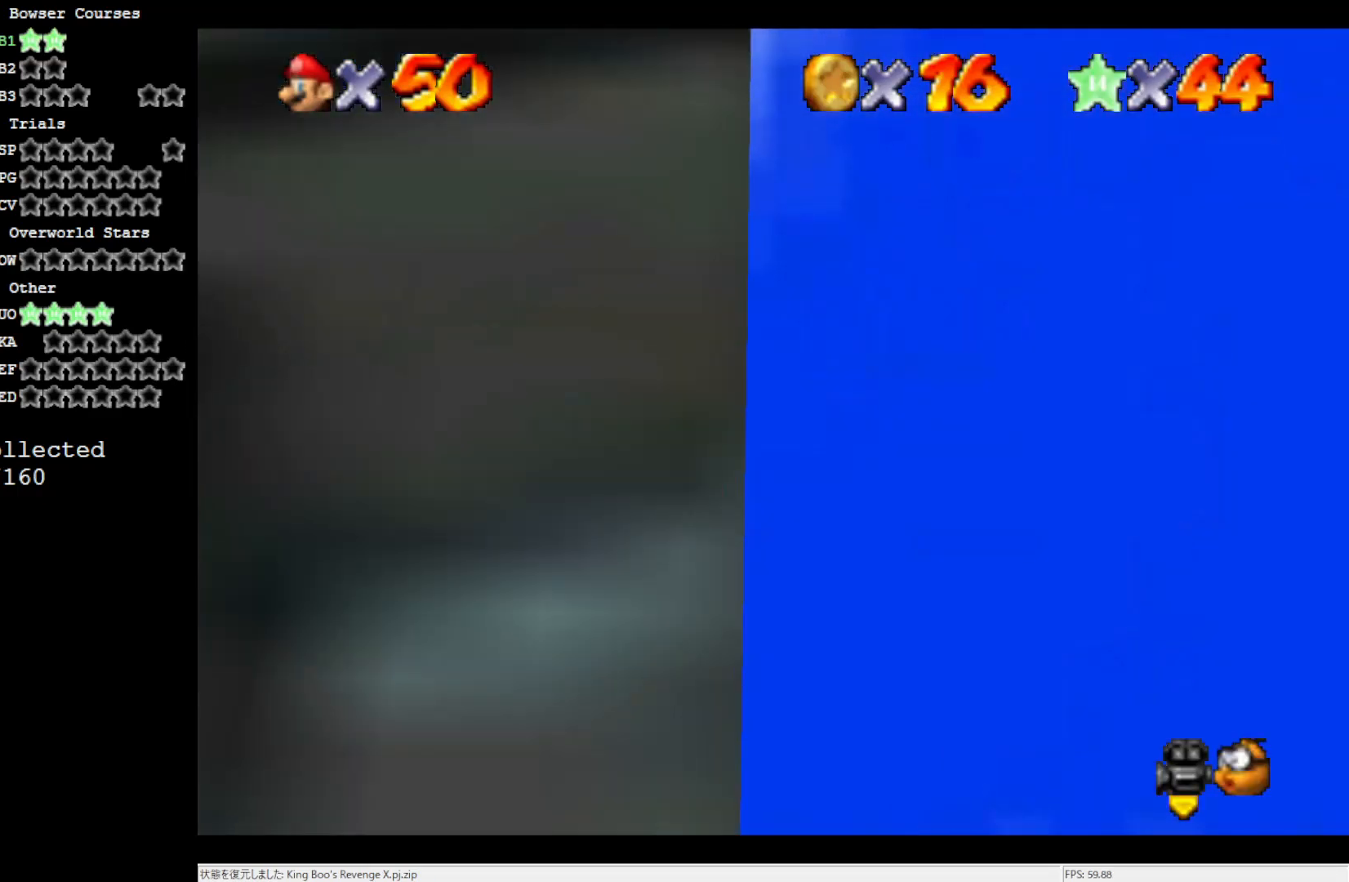
{"buttons": [], "left_stick": "left", "events": [[133, "C_RIGHT", "down"], [250, "C_RIGHT", "up"], [283, "C_RIGHT", "down"], [317, "left_stick", "left"], [400, "C_RIGHT", "up"]]}
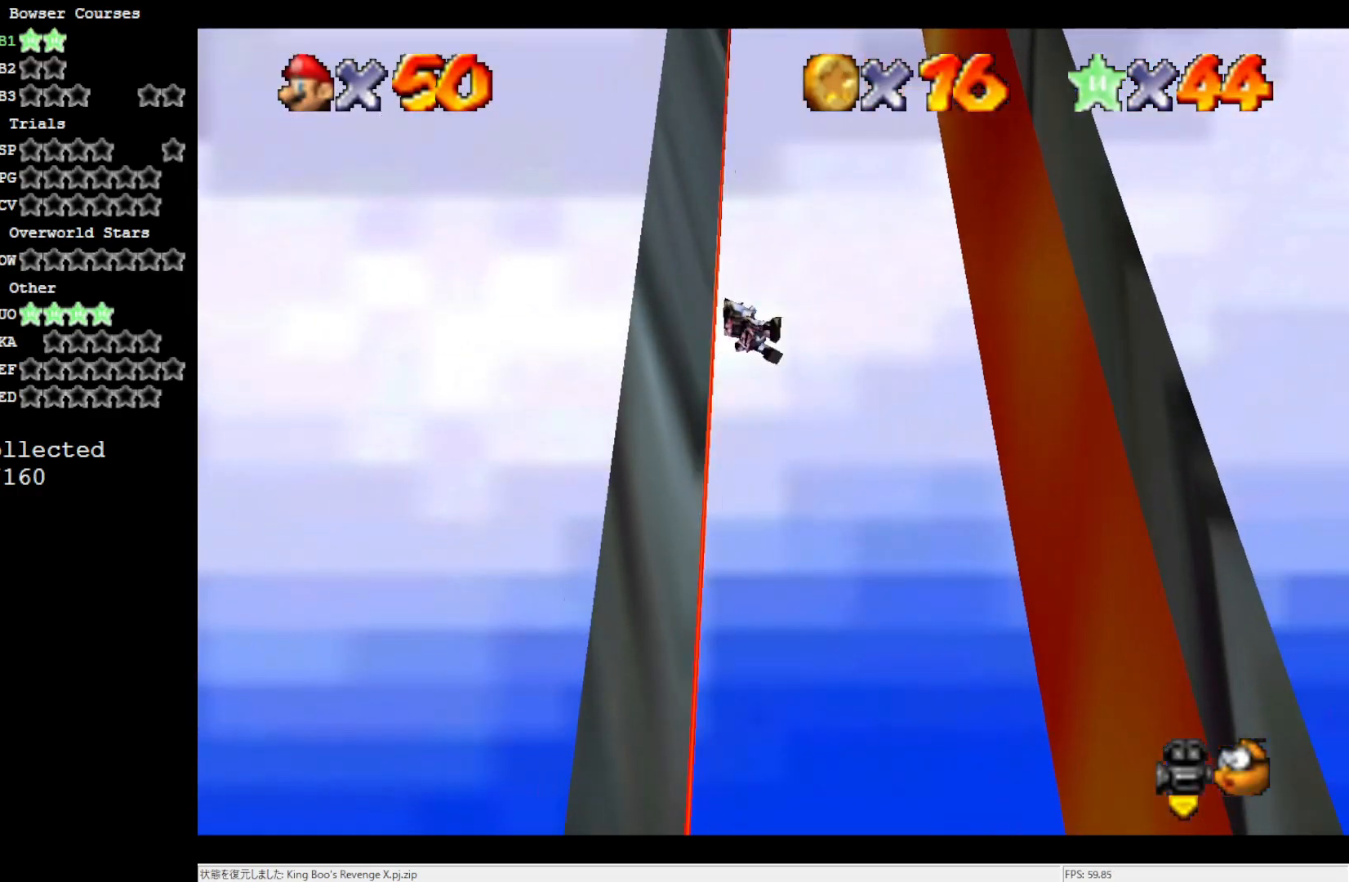
{"buttons": [], "left_stick": "right", "events": [[167, "left_stick", "right"]]}
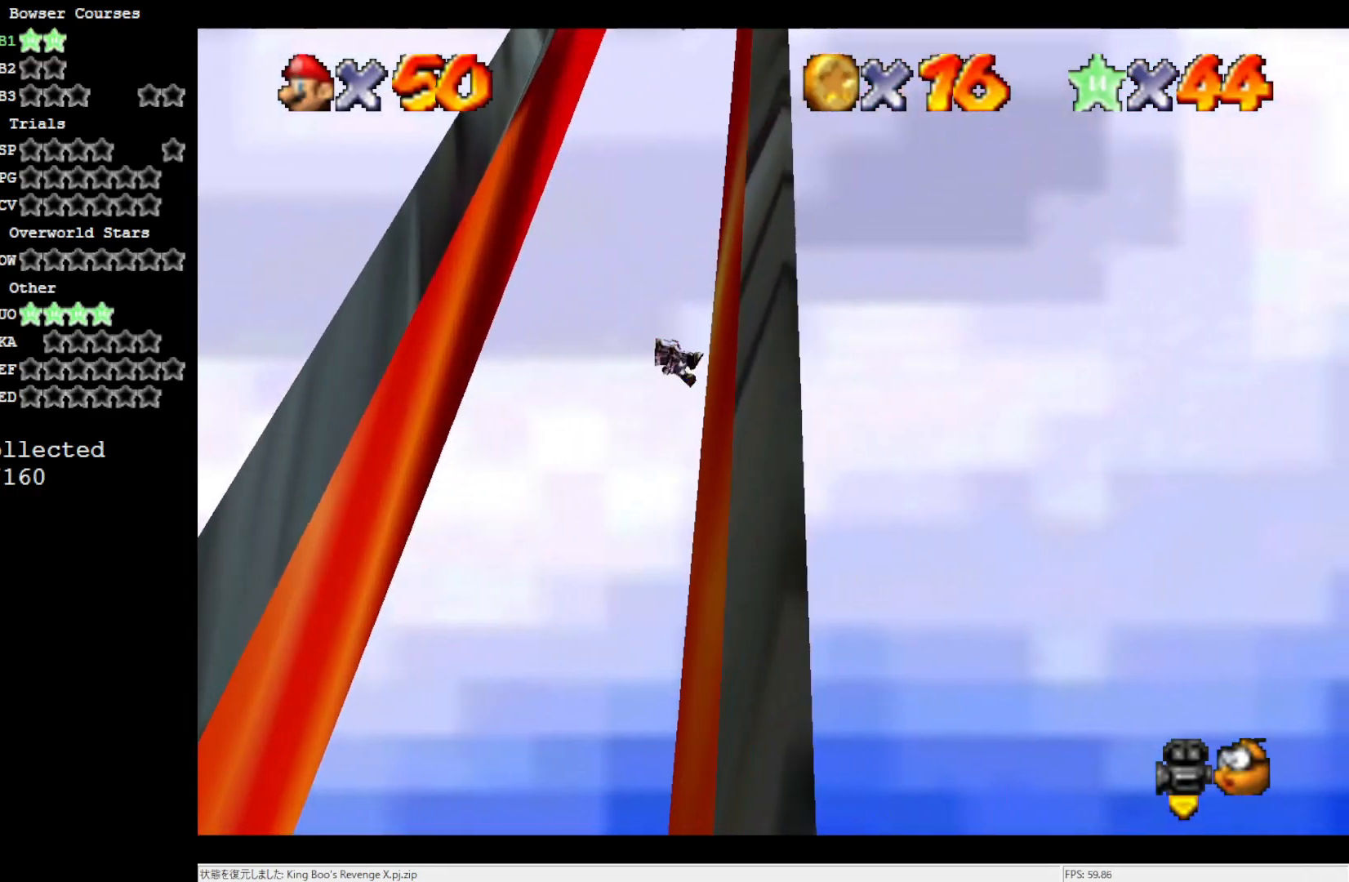
{"buttons": [], "left_stick": "left", "events": [[133, "left_stick", "left"]]}
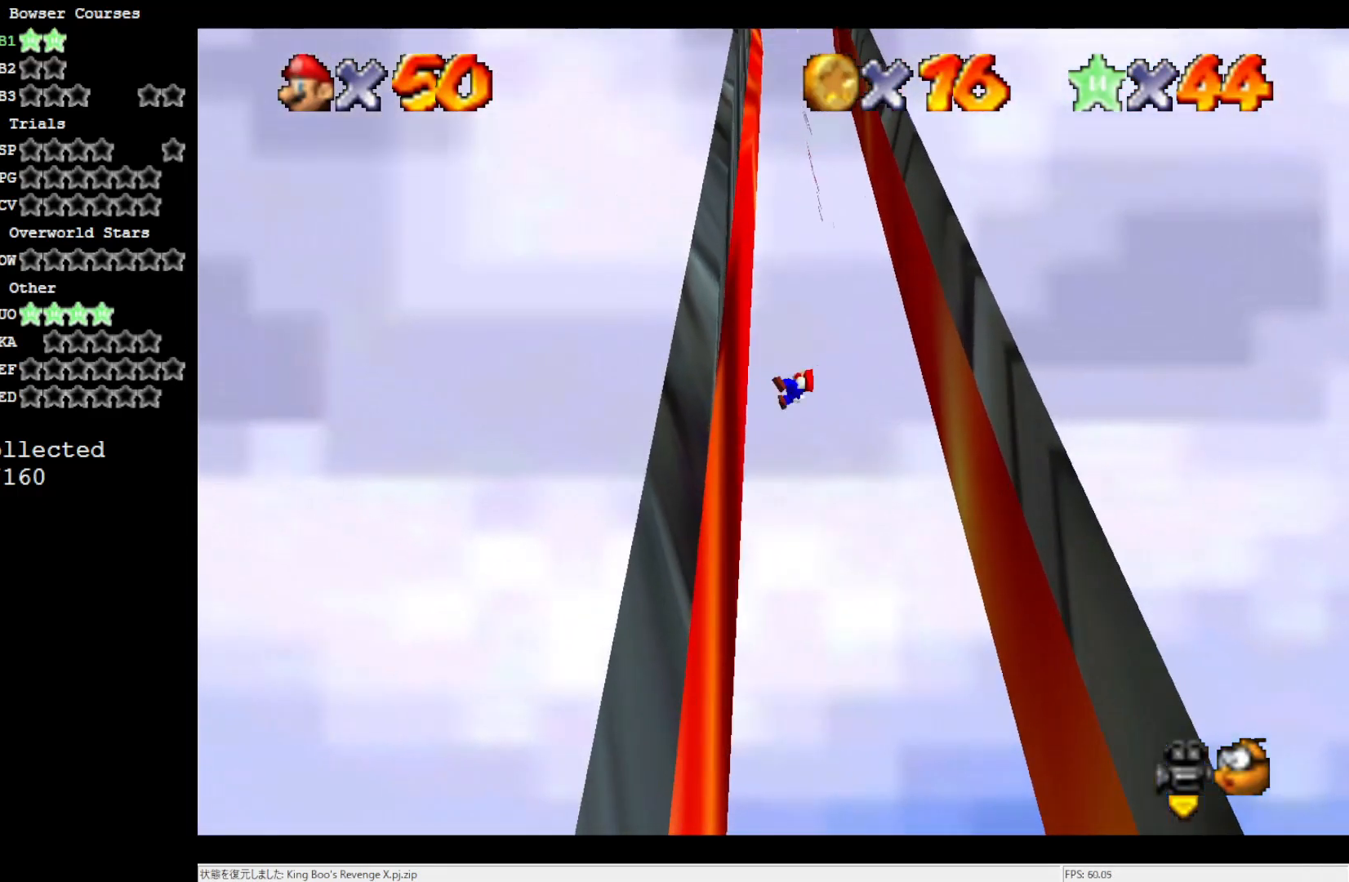
{"buttons": [], "left_stick": "right", "events": [[167, "left_stick", "right"]]}
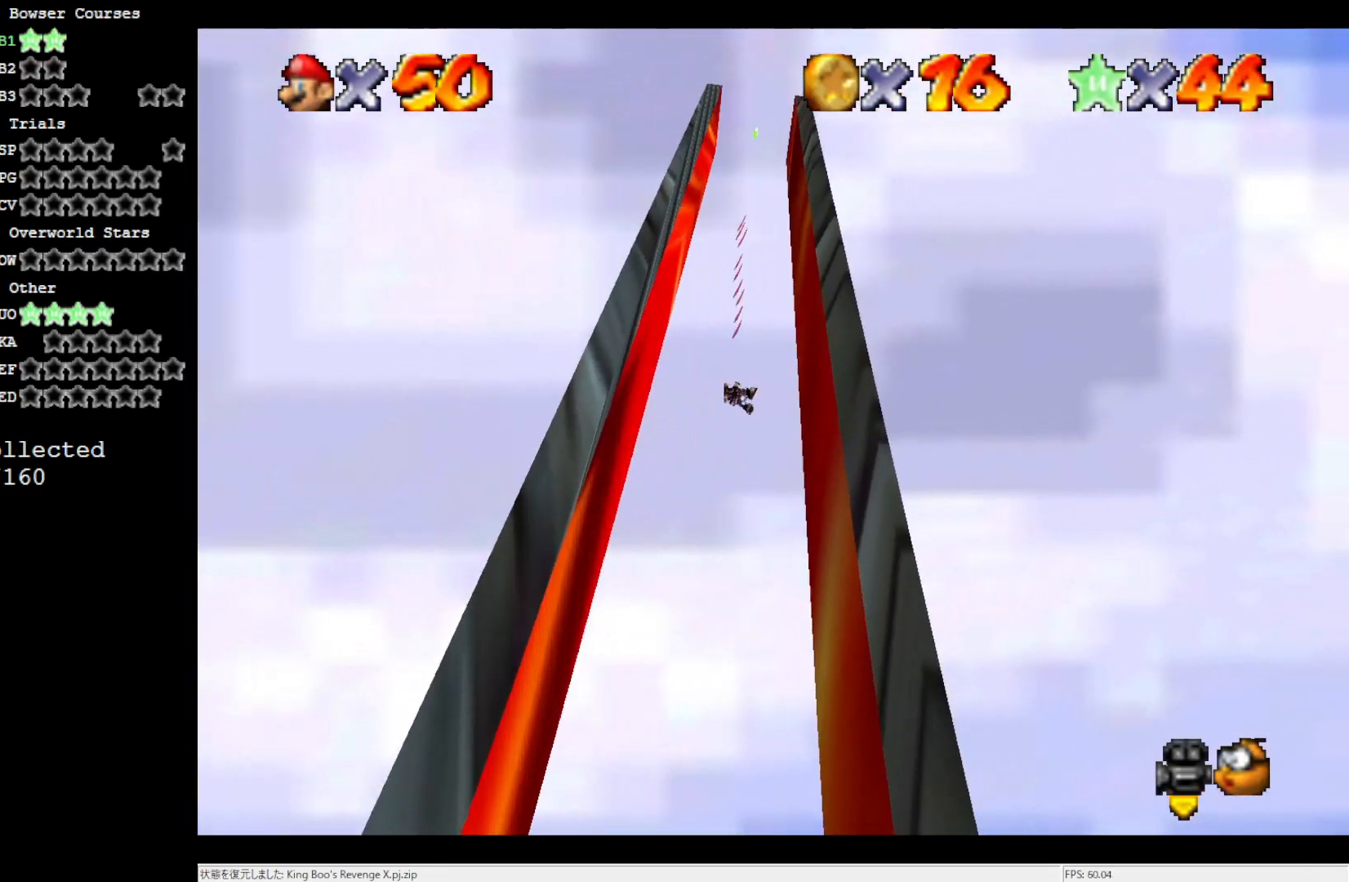
{"buttons": [], "left_stick": "up-left", "events": [[317, "left_stick", "up-left"]]}
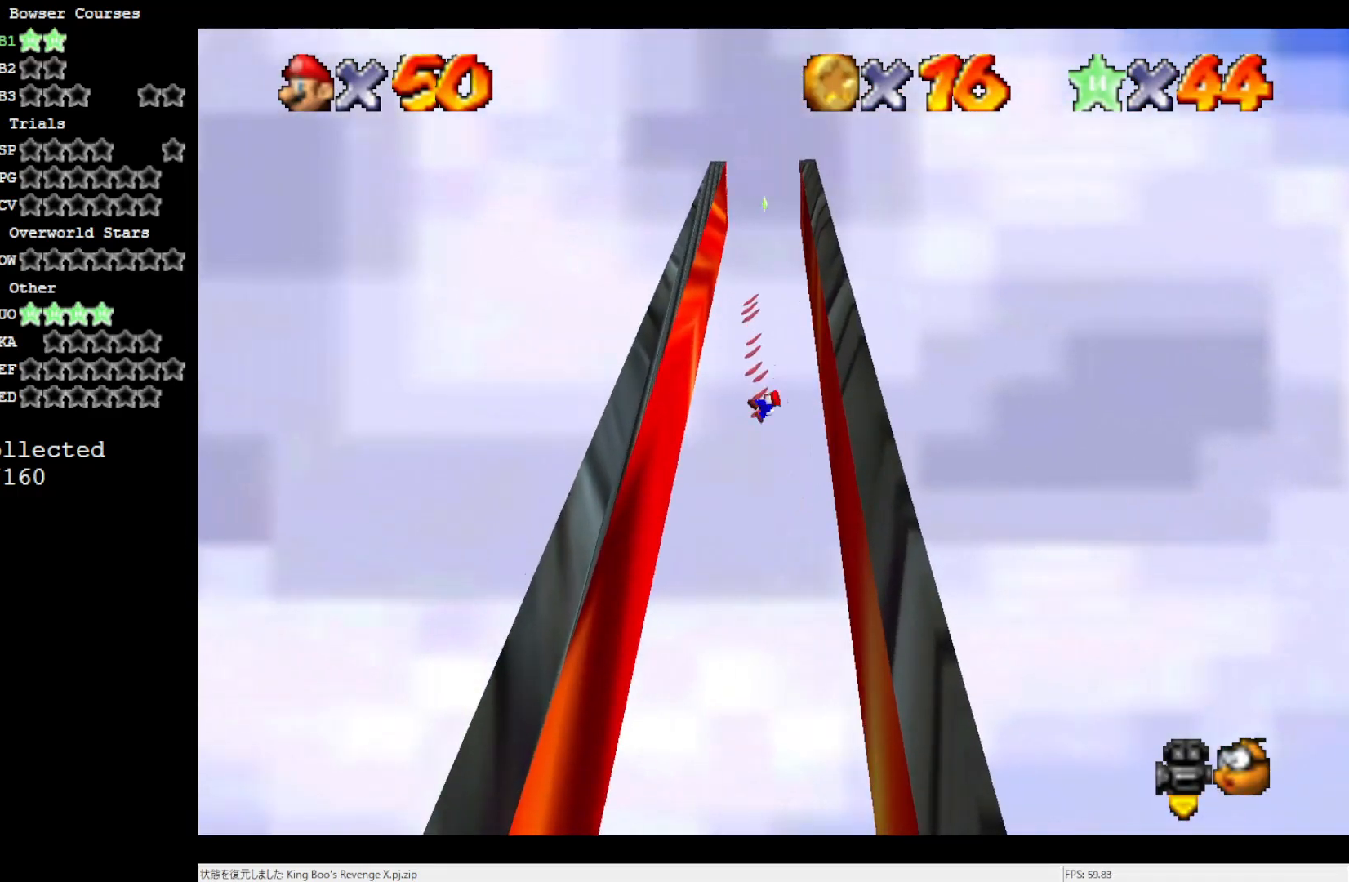
{"buttons": ["R1"], "left_stick": "up-right", "events": [[283, "R1", "down"], [367, "R1", "up"], [367, "left_stick", "center"], [400, "R1", "down"], [450, "left_stick", "up-right"]]}
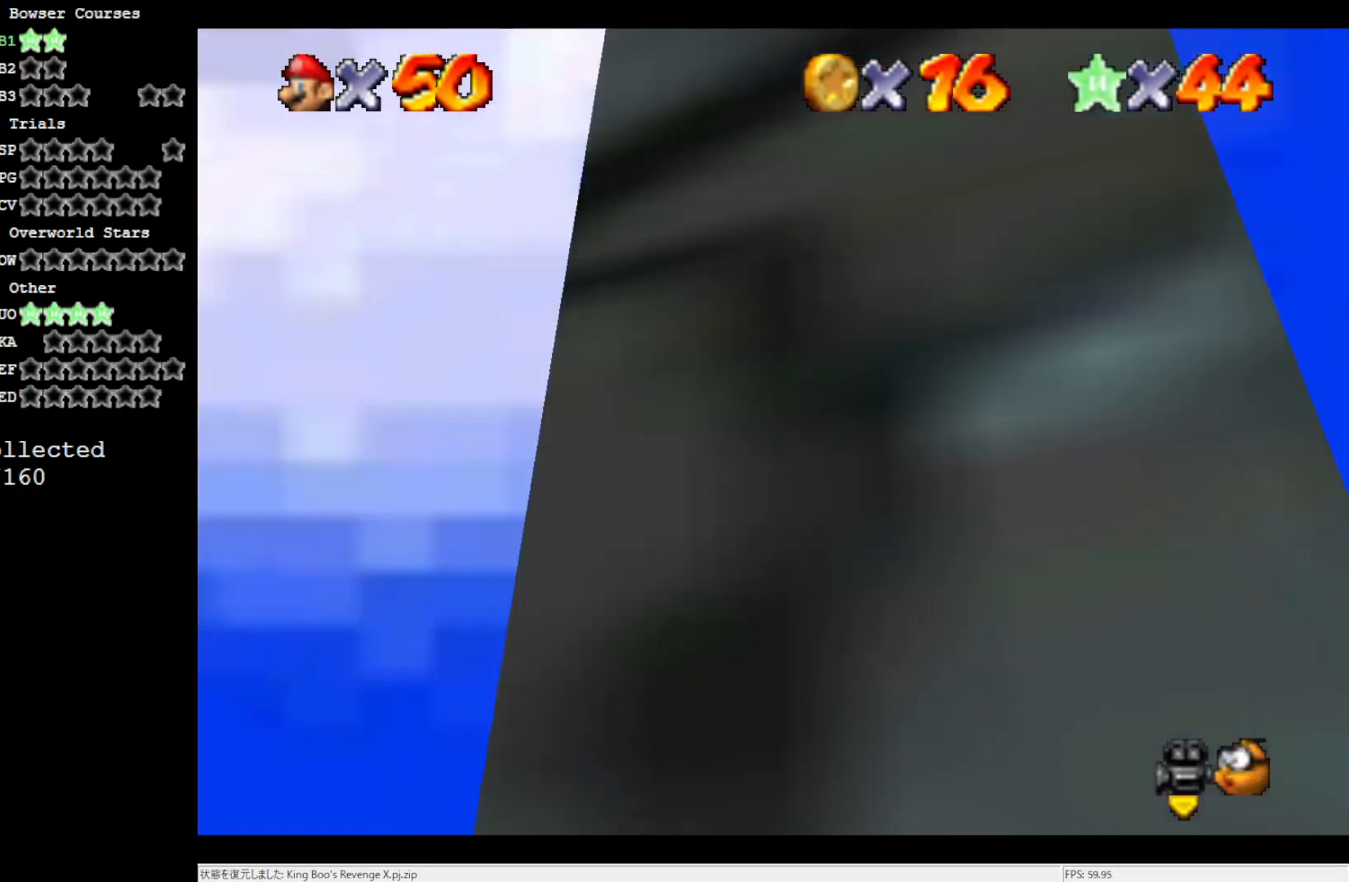
{"buttons": [], "left_stick": "down", "events": [[17, "R1", "up"], [100, "left_stick", "right"], [250, "left_stick", "down-right"], [367, "left_stick", "down"]]}
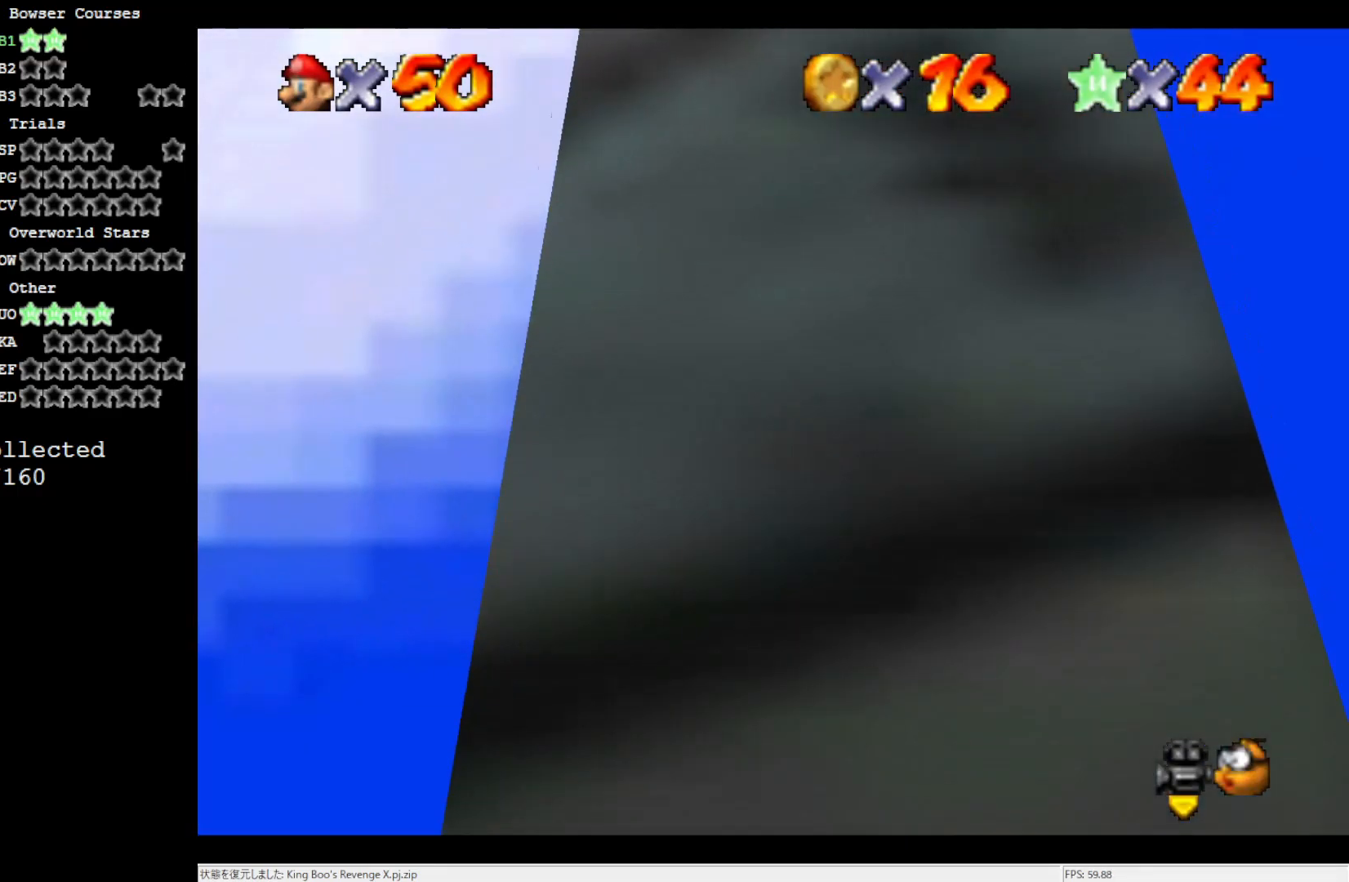
{"buttons": [], "left_stick": "down-right", "events": [[83, "left_stick", "down-right"], [167, "C_LEFT", "down"], [217, "left_stick", "down"], [250, "C_LEFT", "up"], [317, "C_LEFT", "down"], [367, "left_stick", "down-right"], [450, "C_LEFT", "up"]]}
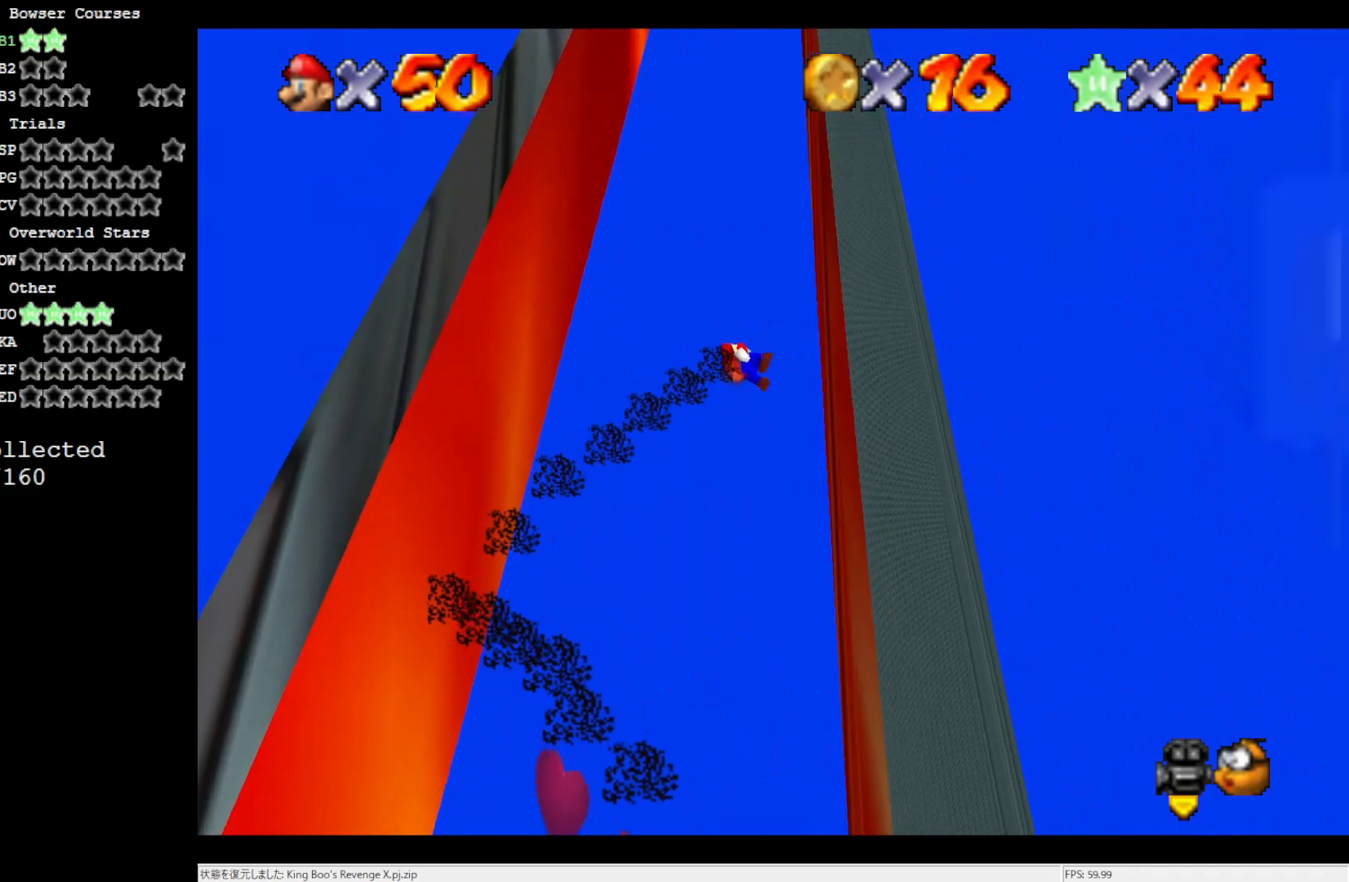
{"buttons": [], "left_stick": "left", "events": [[183, "left_stick", "down-left"], [250, "left_stick", "left"]]}
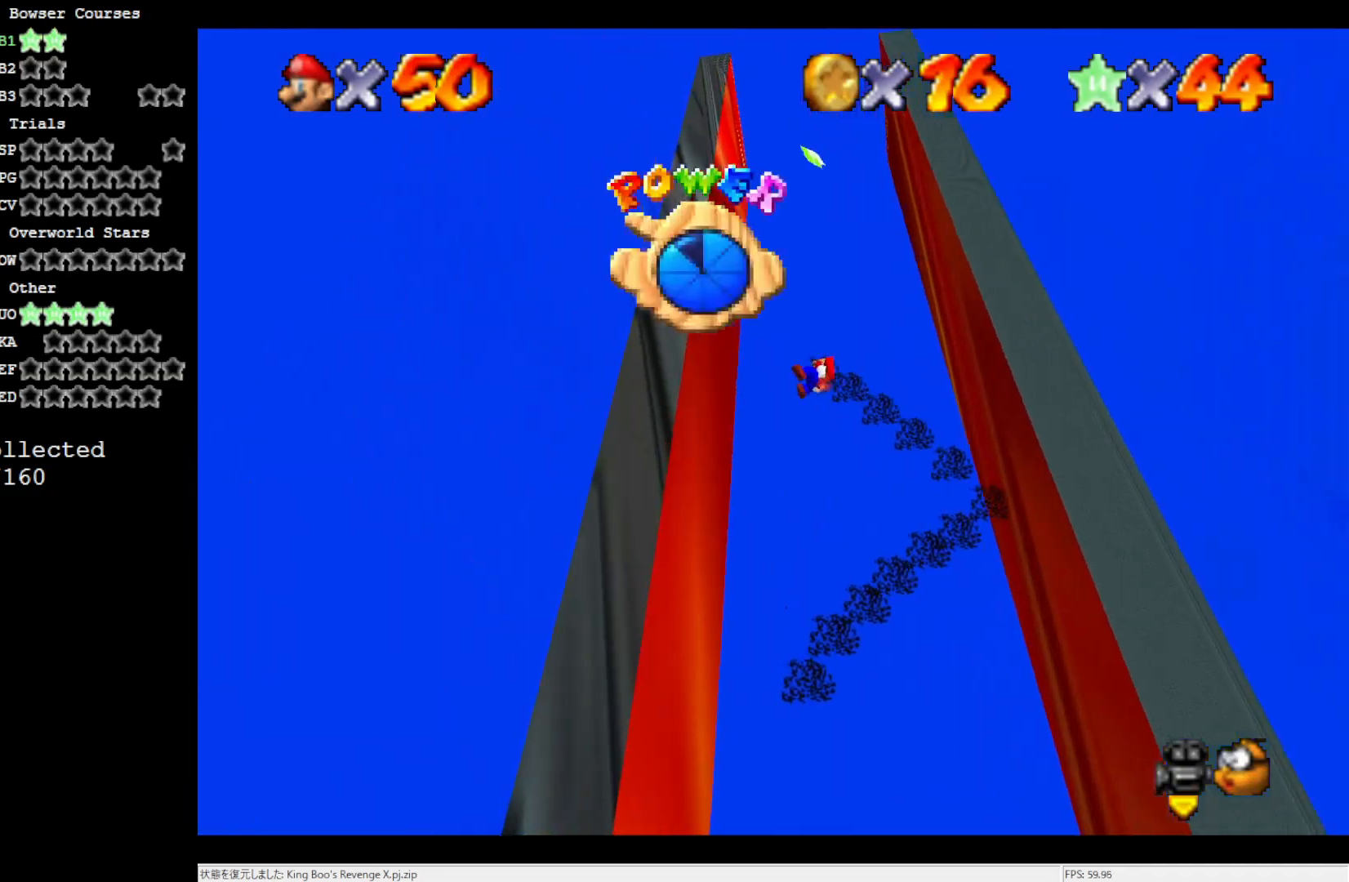
{"buttons": [], "left_stick": "right", "events": [[283, "left_stick", "up-right"], [483, "left_stick", "right"]]}
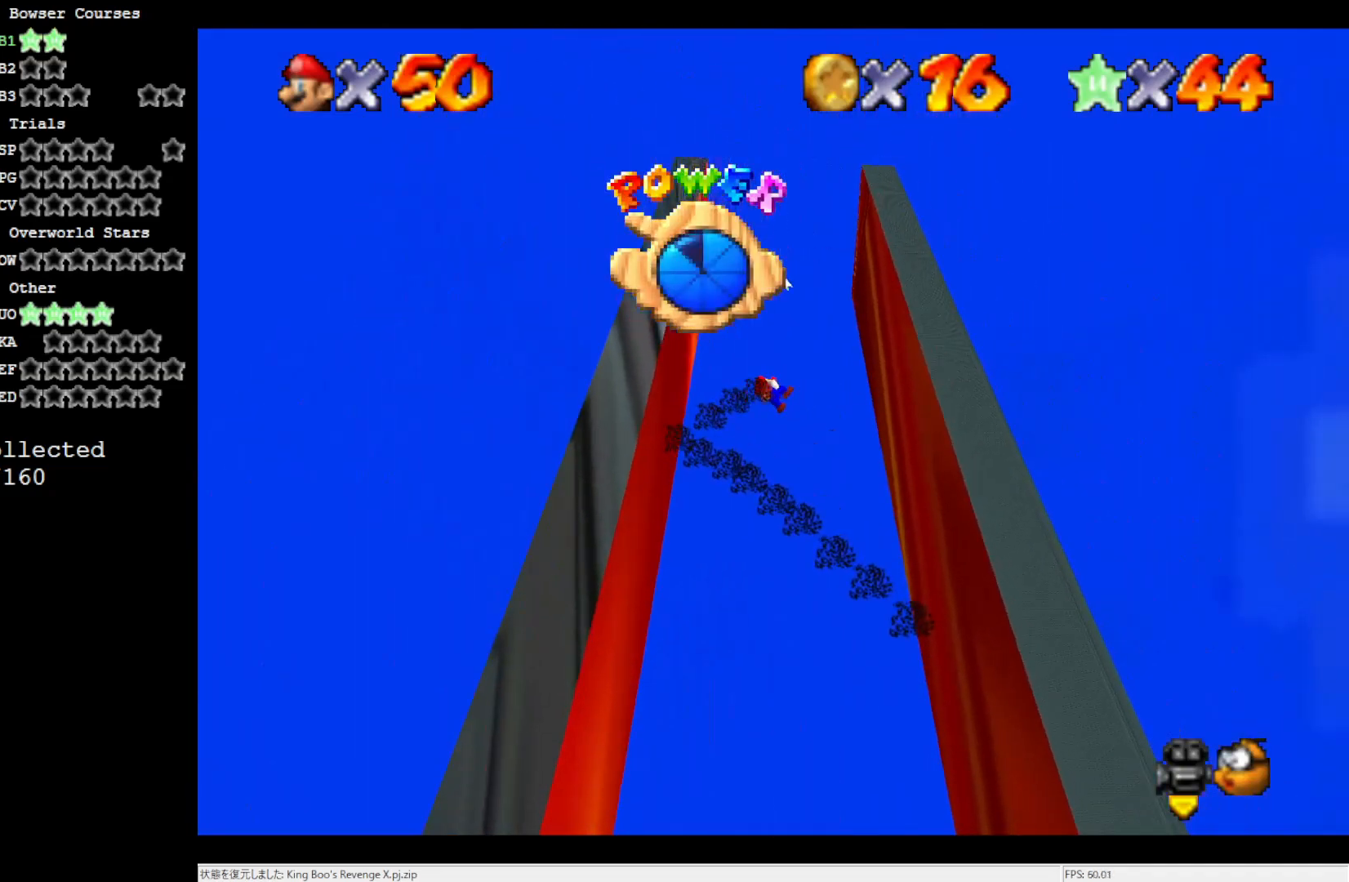
{"buttons": [], "left_stick": "left", "events": [[333, "left_stick", "center"], [383, "left_stick", "left"]]}
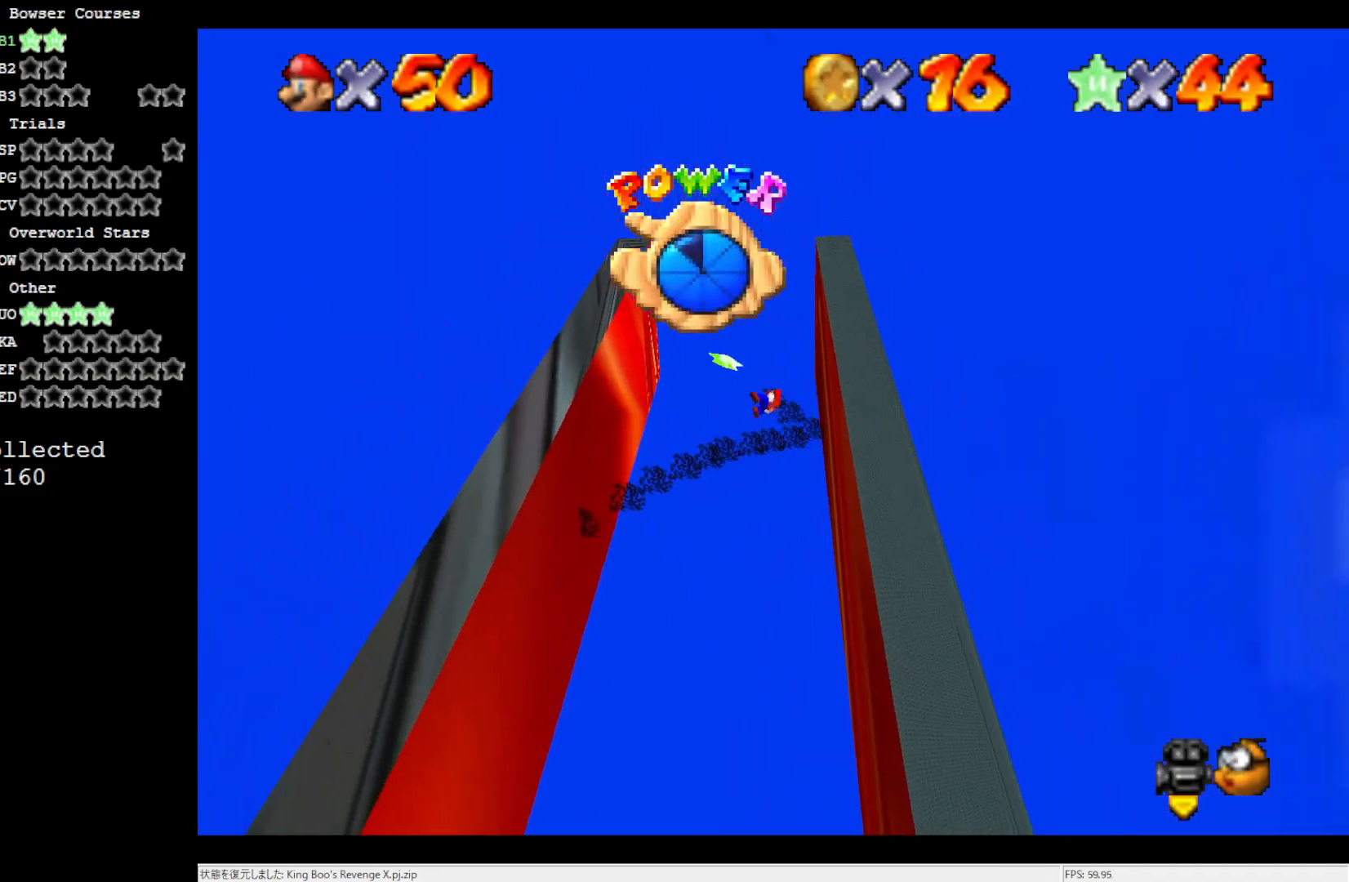
{"buttons": [], "left_stick": "down", "events": [[83, "left_stick", "center"], [150, "left_stick", "up-right"], [283, "left_stick", "center"], [383, "left_stick", "down"]]}
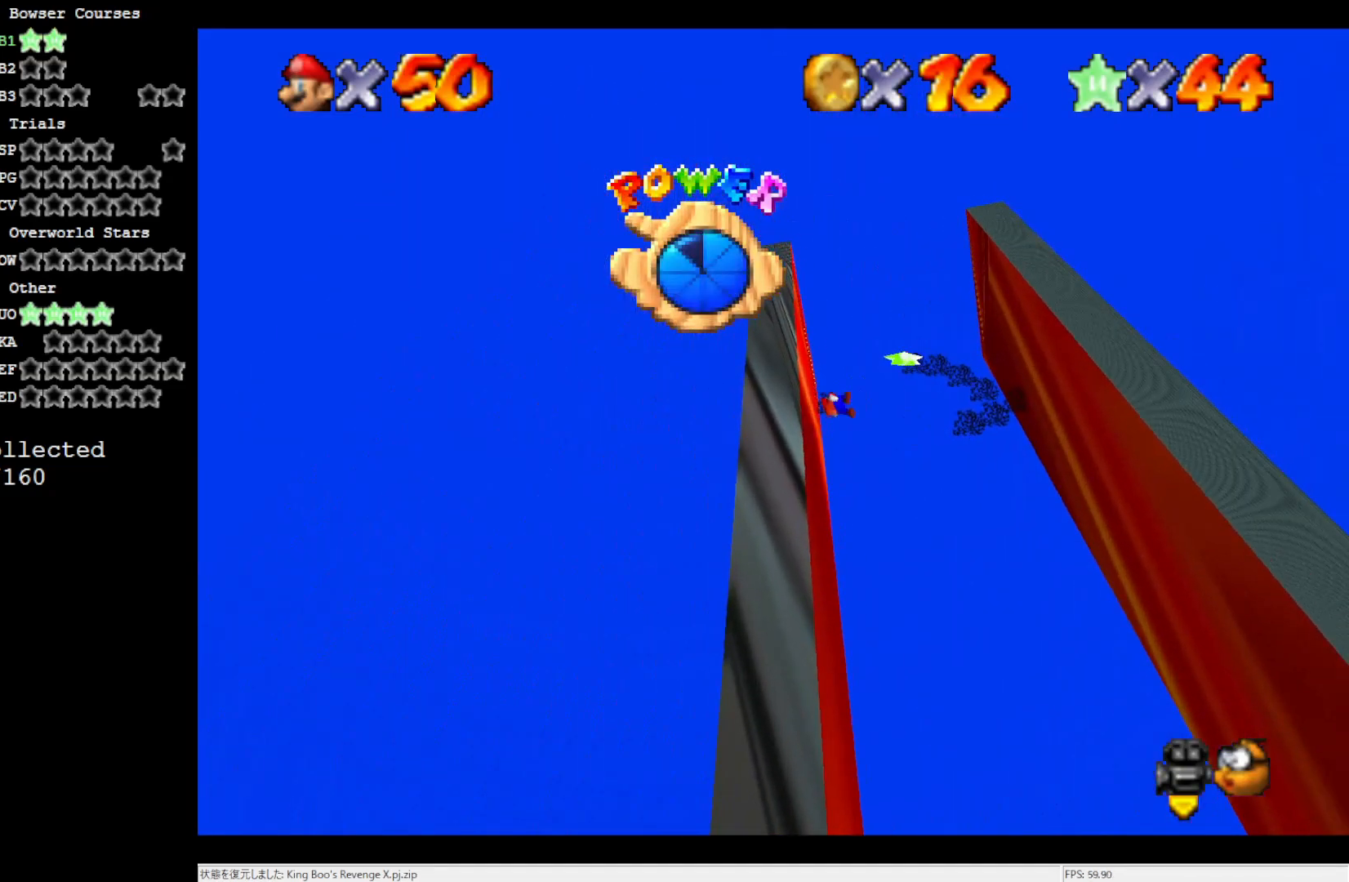
{"buttons": [], "left_stick": "down-left", "events": [[217, "left_stick", "down-left"]]}
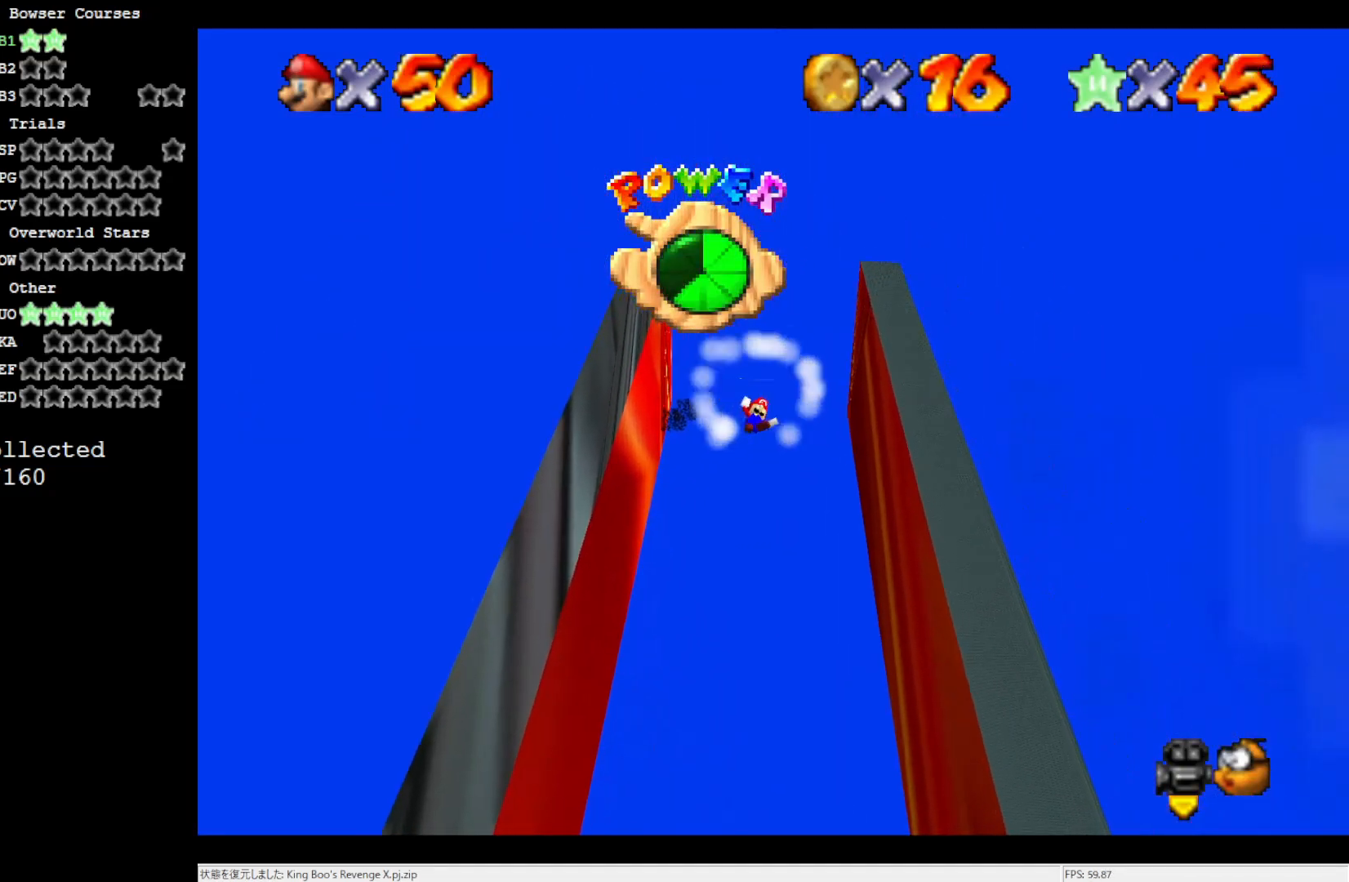
{"buttons": [], "left_stick": "center", "events": [[283, "left_stick", "center"]]}
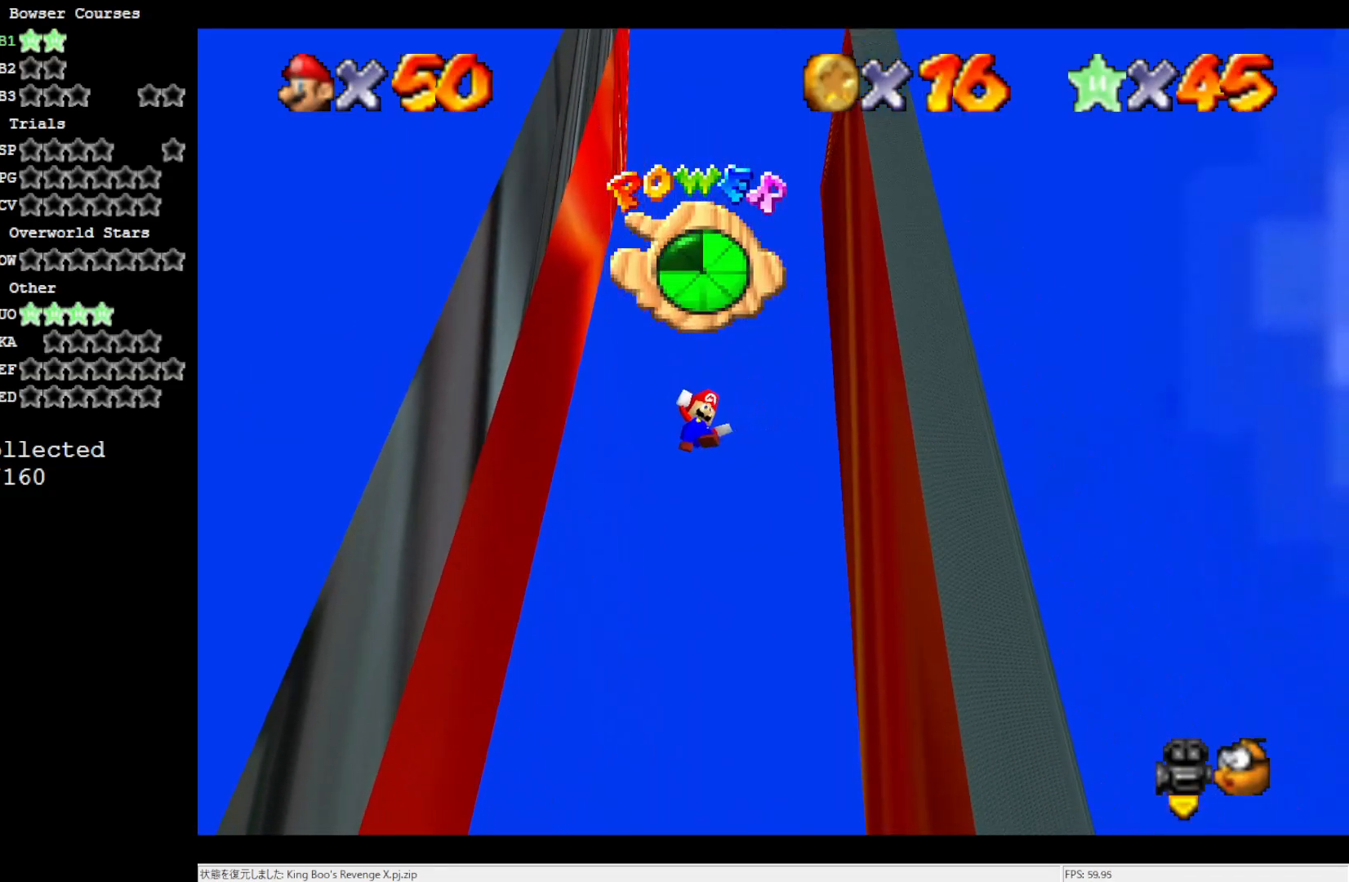
{"buttons": [], "left_stick": "center", "events": []}
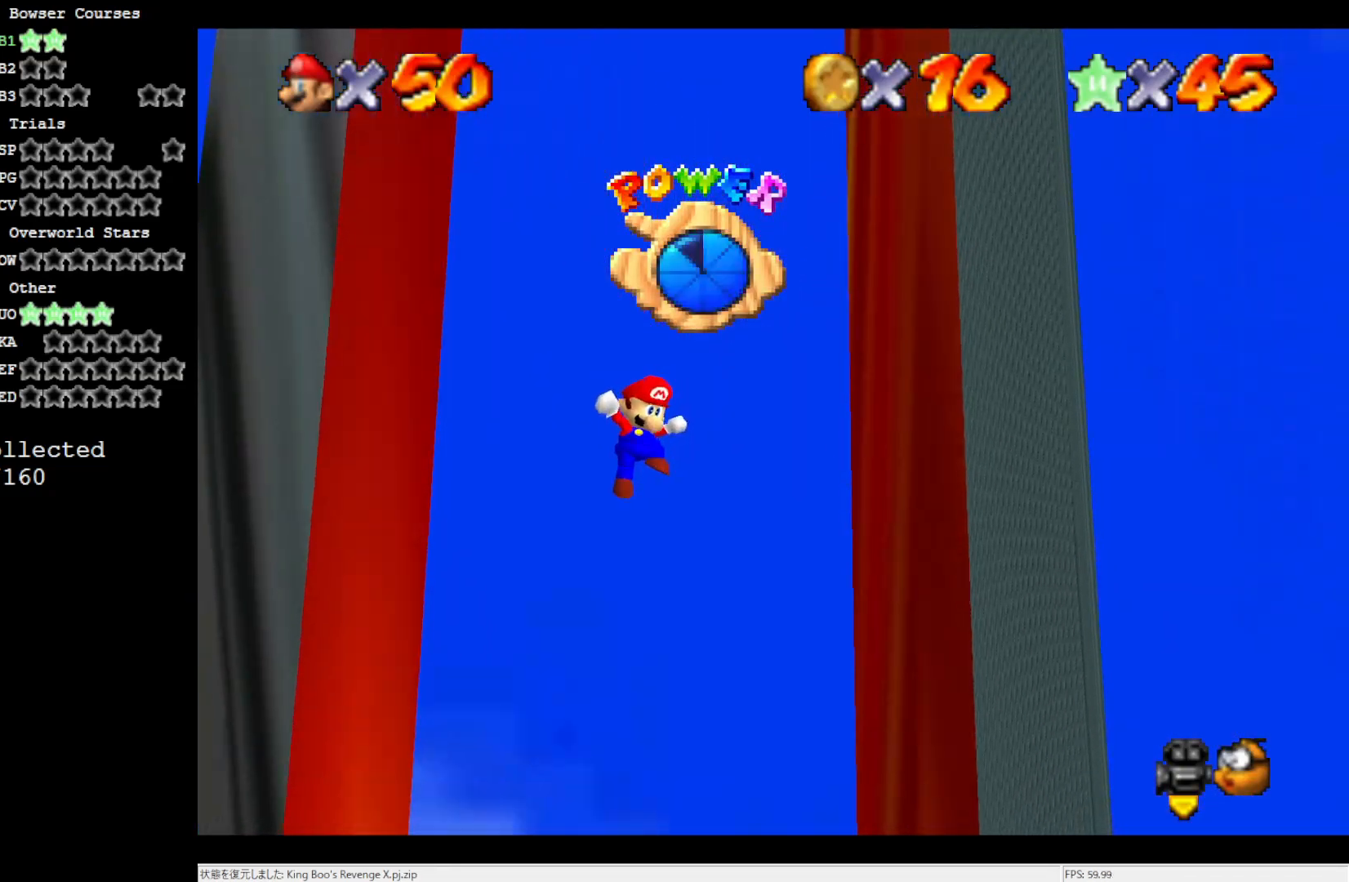
{"buttons": [], "left_stick": "center", "events": []}
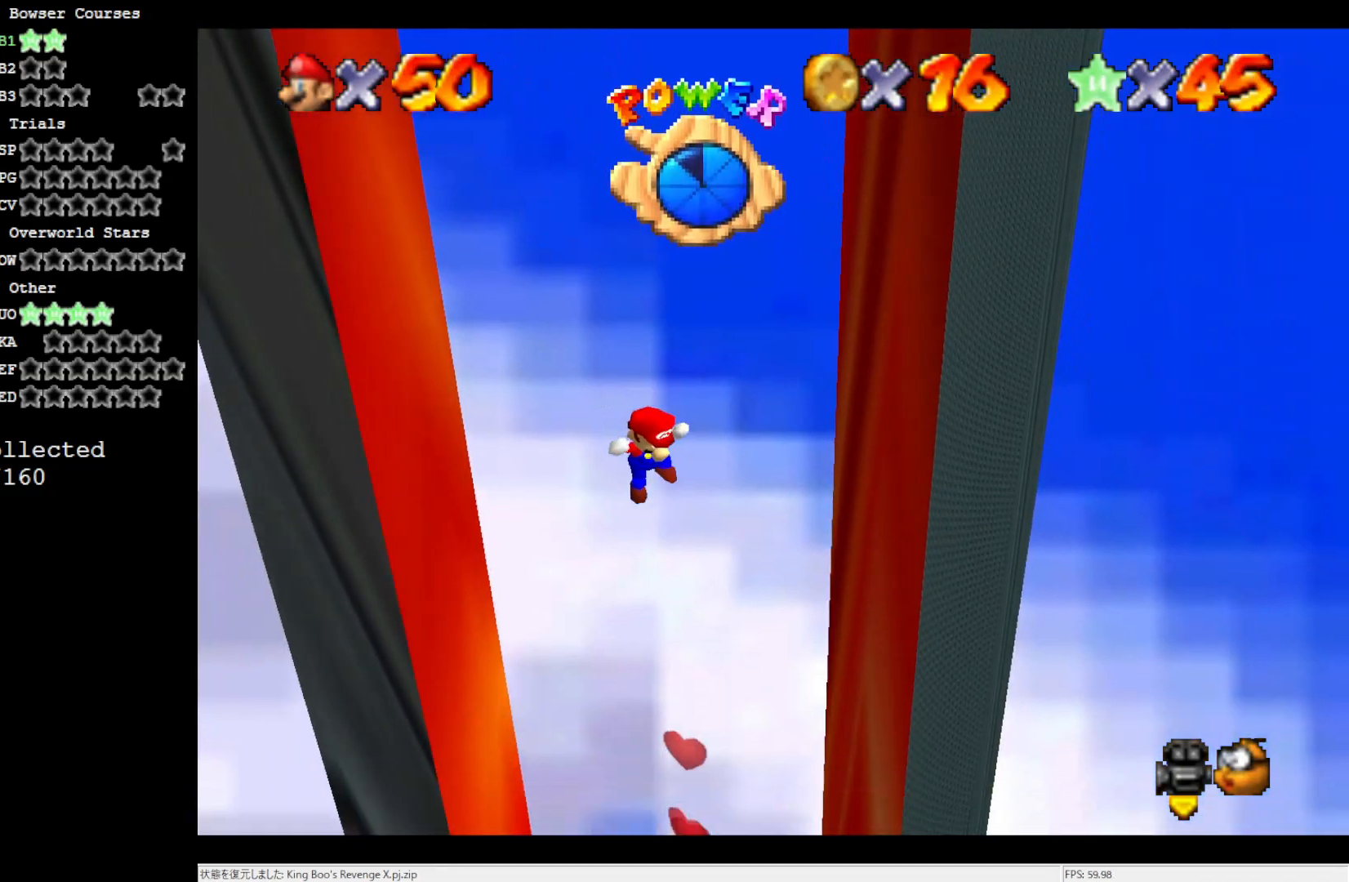
{"buttons": [], "left_stick": "center", "events": []}
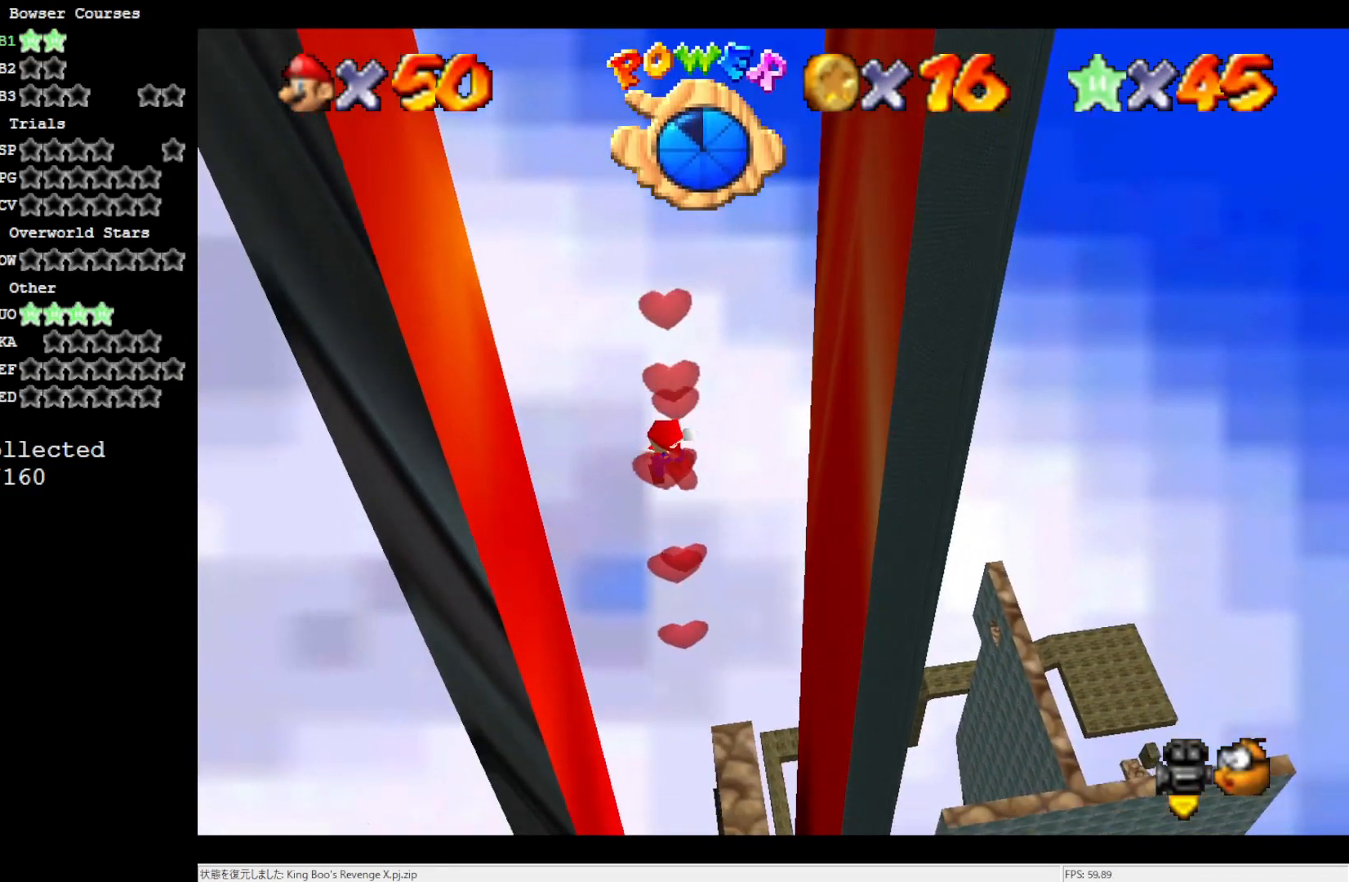
{"buttons": [], "left_stick": "center", "events": [[17, "R1", "down"], [117, "R1", "up"]]}